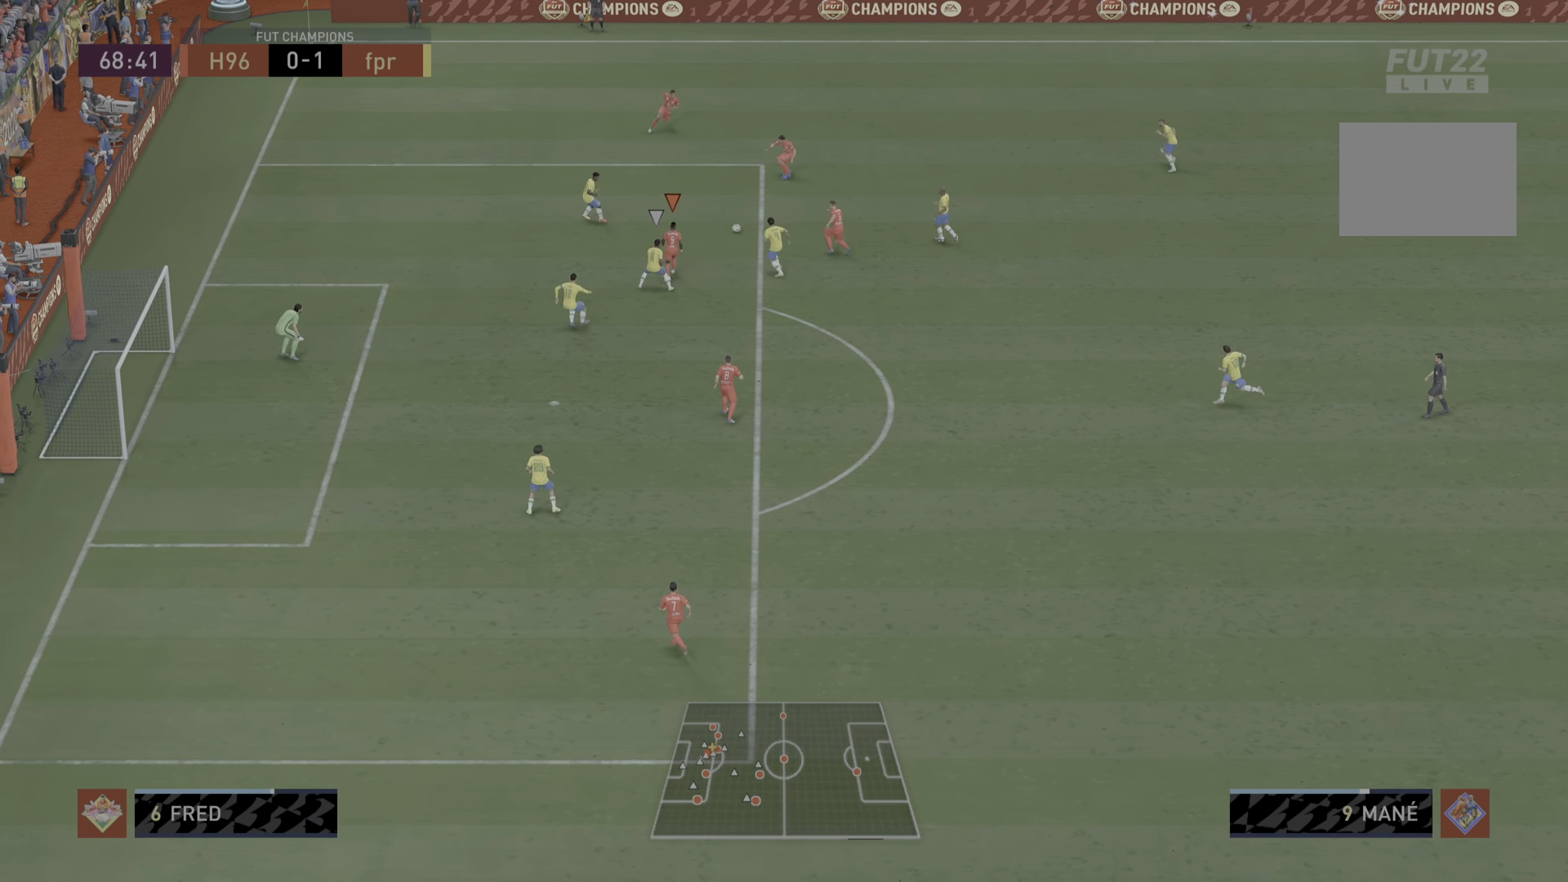
Gameplay with a controller (PlayStation layout); each line is a JSON object with the inputs held at the frame after it. "events" lists button and stick changes between this image and that frame as [ms after this image, input, new state], when the widget could be followed in between. Not read: L3 R3.
{"buttons": [], "left_stick": "down", "right_stick": "center", "events": [[16, "left_stick", "center"], [133, "left_stick", "right"], [317, "left_stick", "center"], [367, "left_stick", "down"]]}
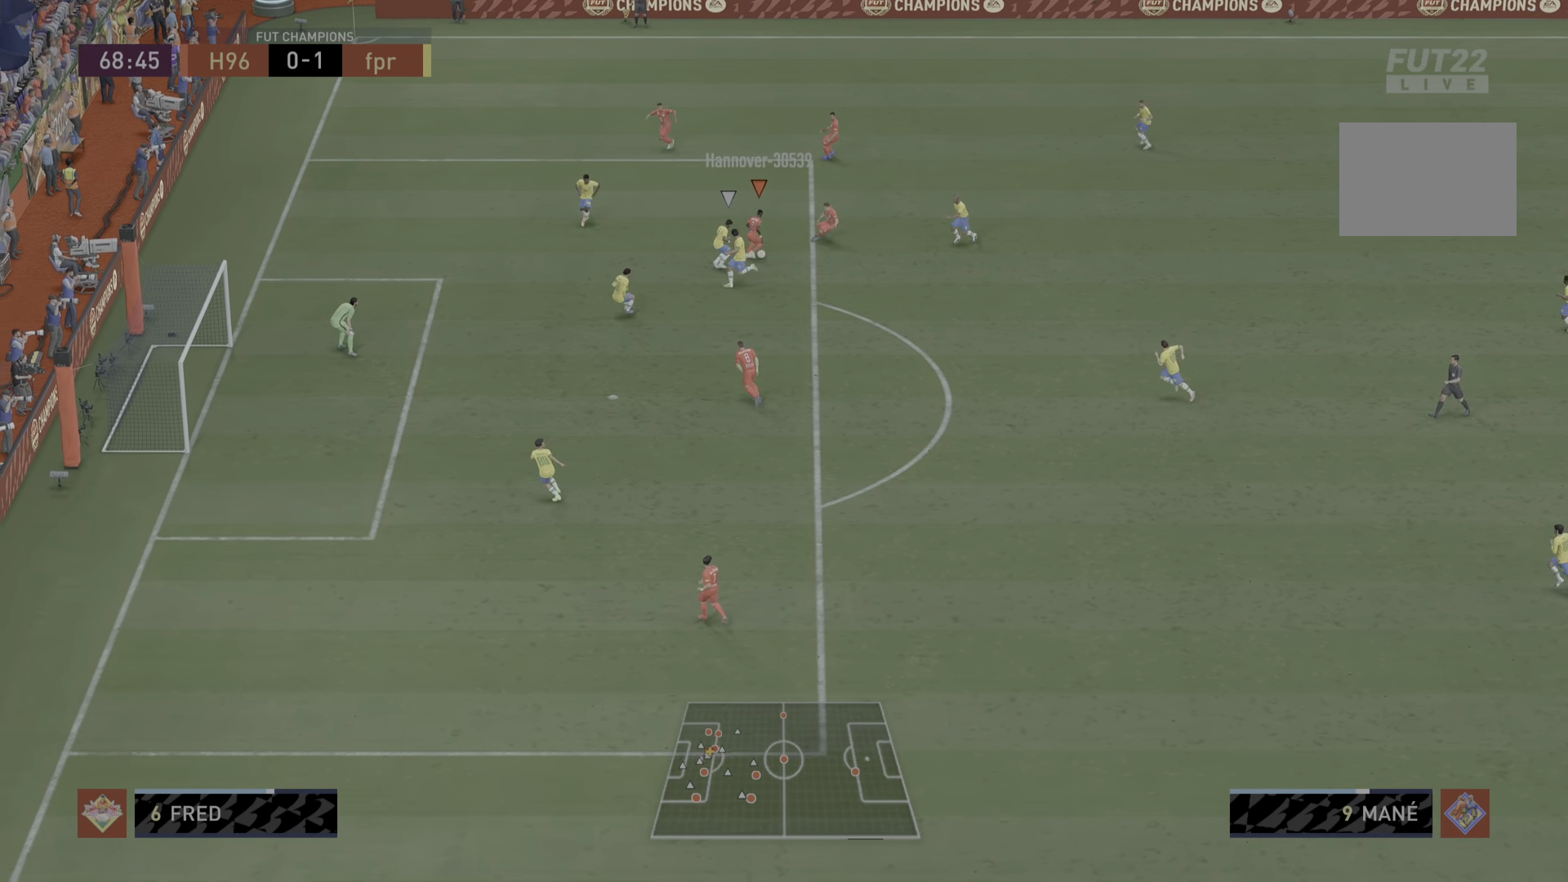
{"buttons": ["CROSS"], "left_stick": "down-right", "right_stick": "center", "events": [[84, "left_stick", "down-right"], [451, "CROSS", "down"]]}
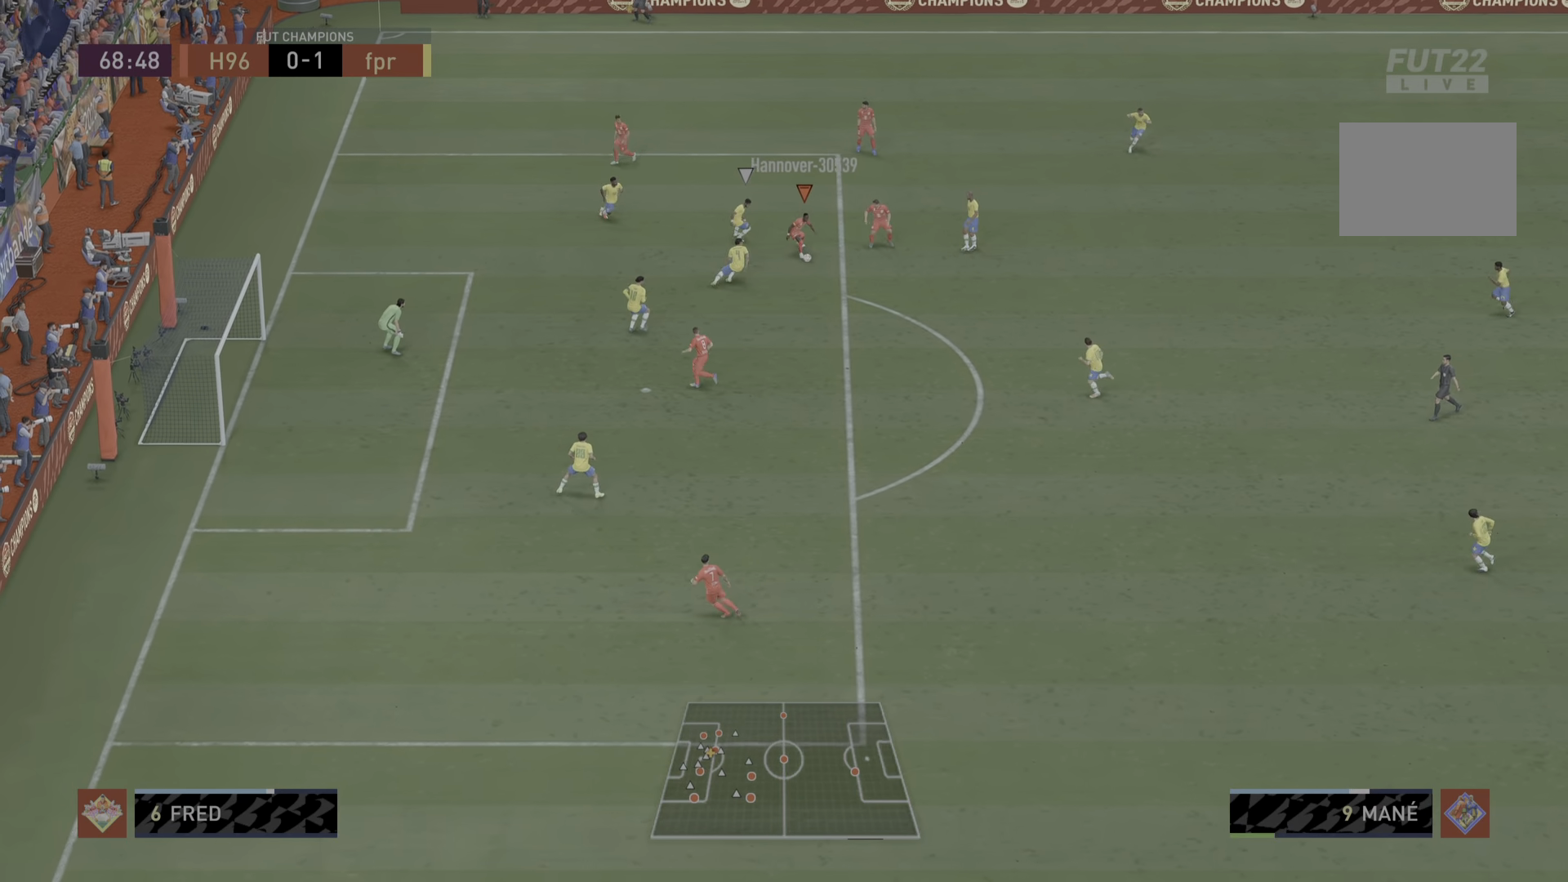
{"buttons": [], "left_stick": "down", "right_stick": "center", "events": [[83, "CROSS", "up"], [150, "CROSS", "down"], [217, "CROSS", "up"], [283, "left_stick", "down"]]}
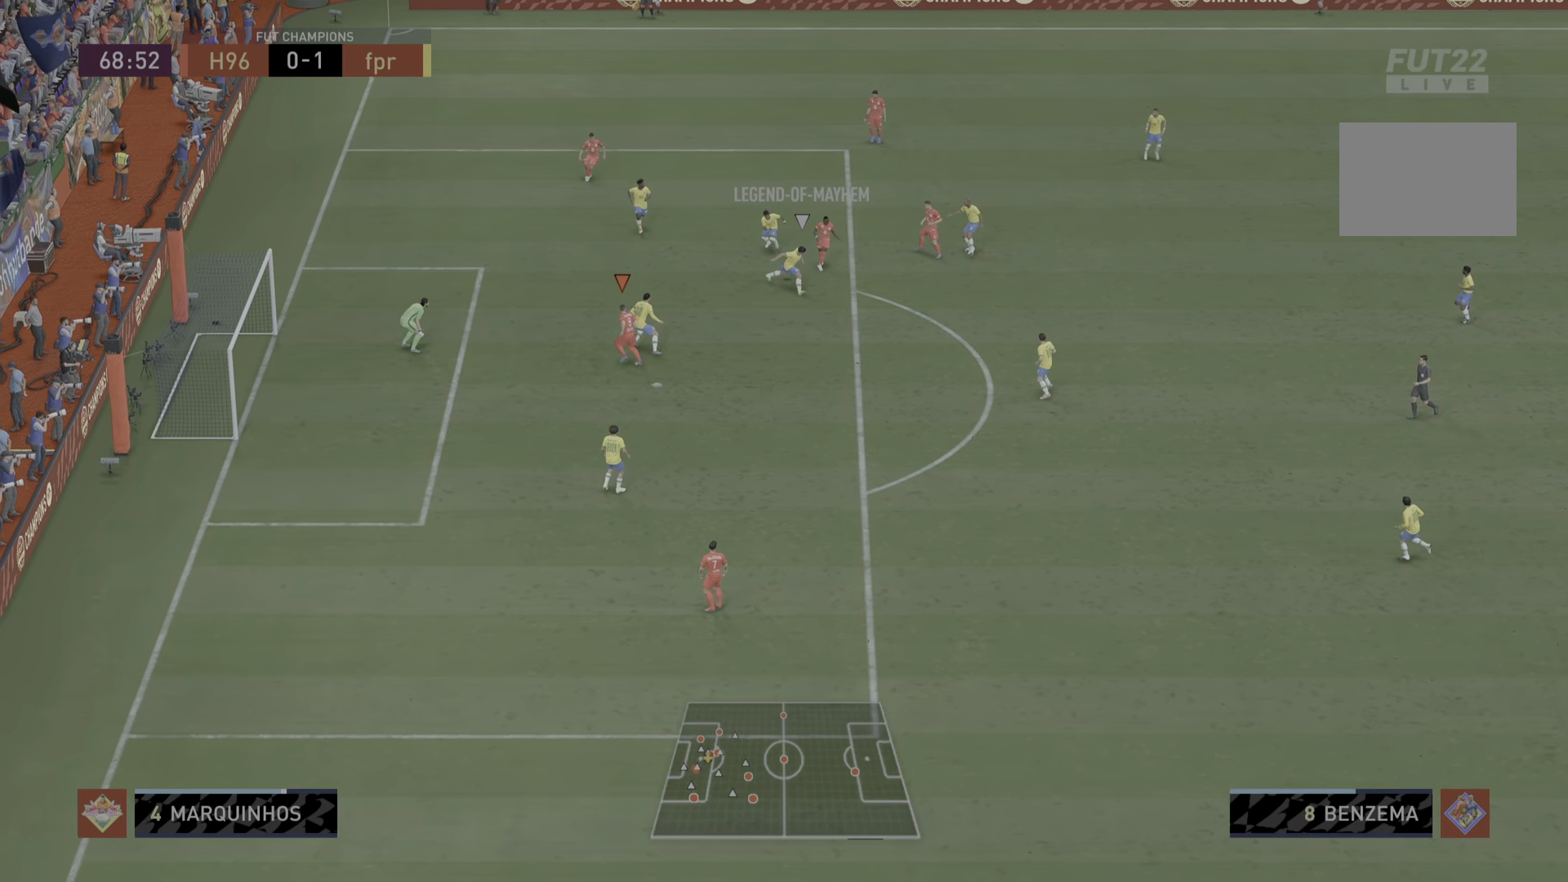
{"buttons": ["CROSS"], "left_stick": "down-left", "right_stick": "center", "events": [[83, "left_stick", "center"], [383, "left_stick", "down-left"], [450, "CROSS", "down"]]}
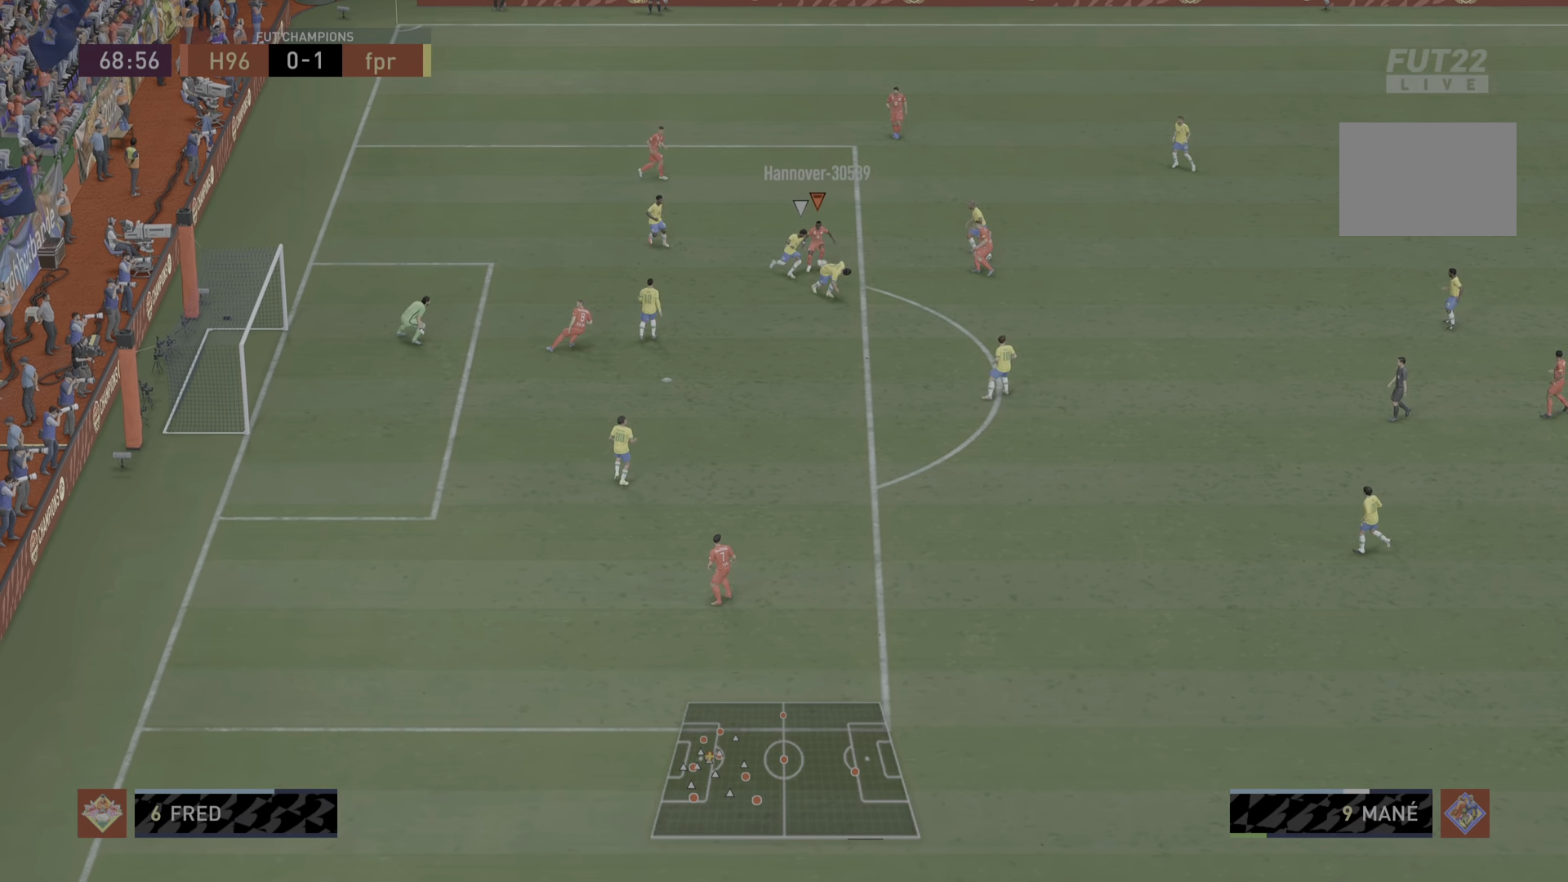
{"buttons": [], "left_stick": "down", "right_stick": "center"}
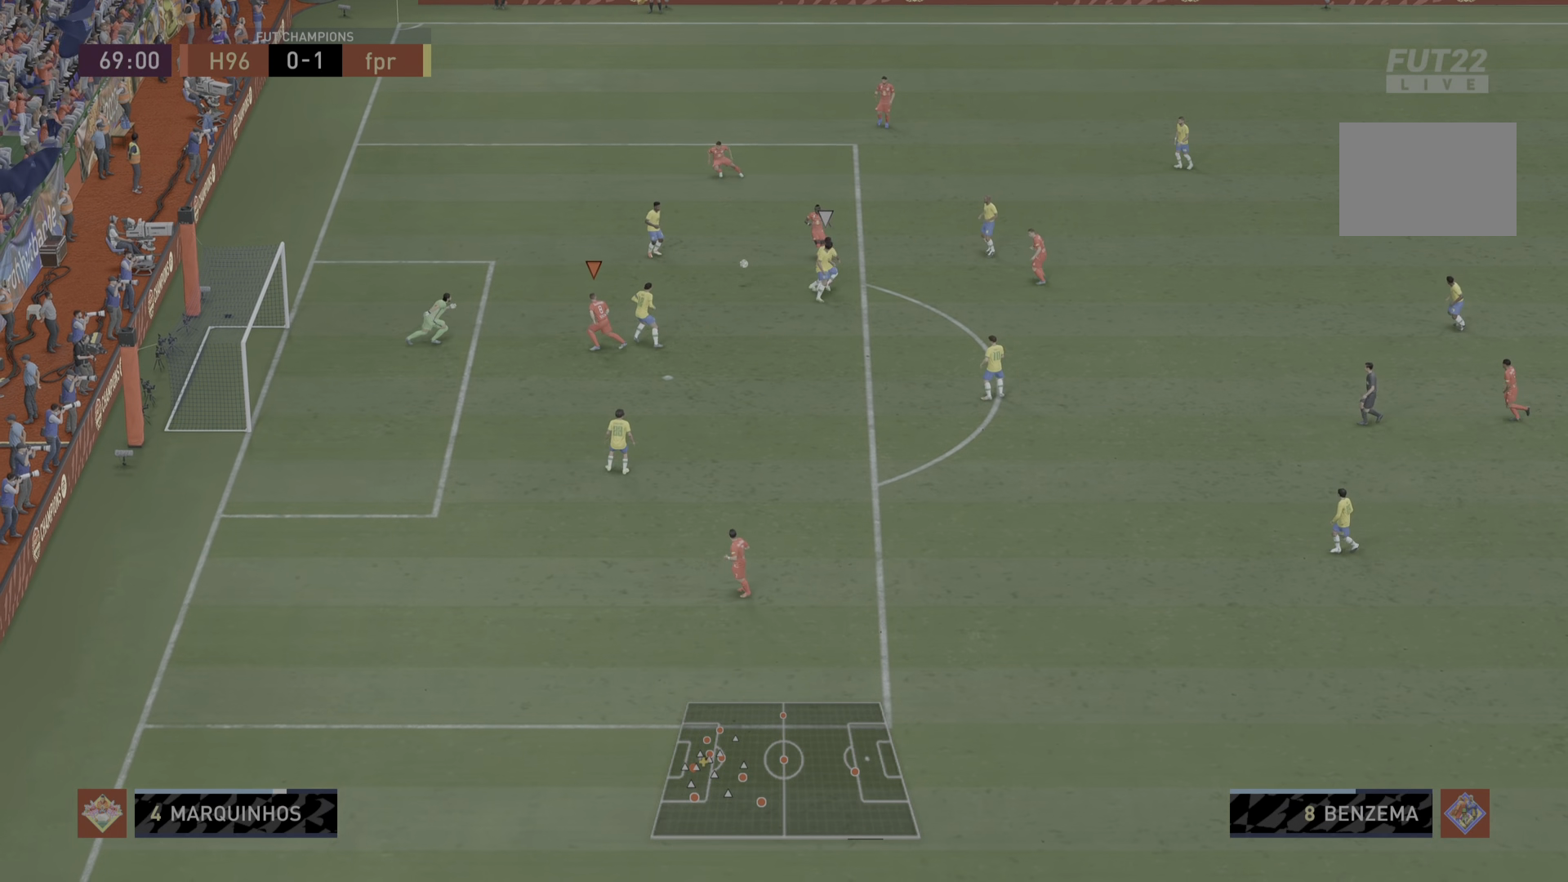
{"buttons": ["CIRCLE"], "left_stick": "center", "right_stick": "center", "events": [[216, "left_stick", "center"], [283, "left_stick", "up"], [333, "CIRCLE", "down"], [367, "left_stick", "up-left"], [500, "left_stick", "center"]]}
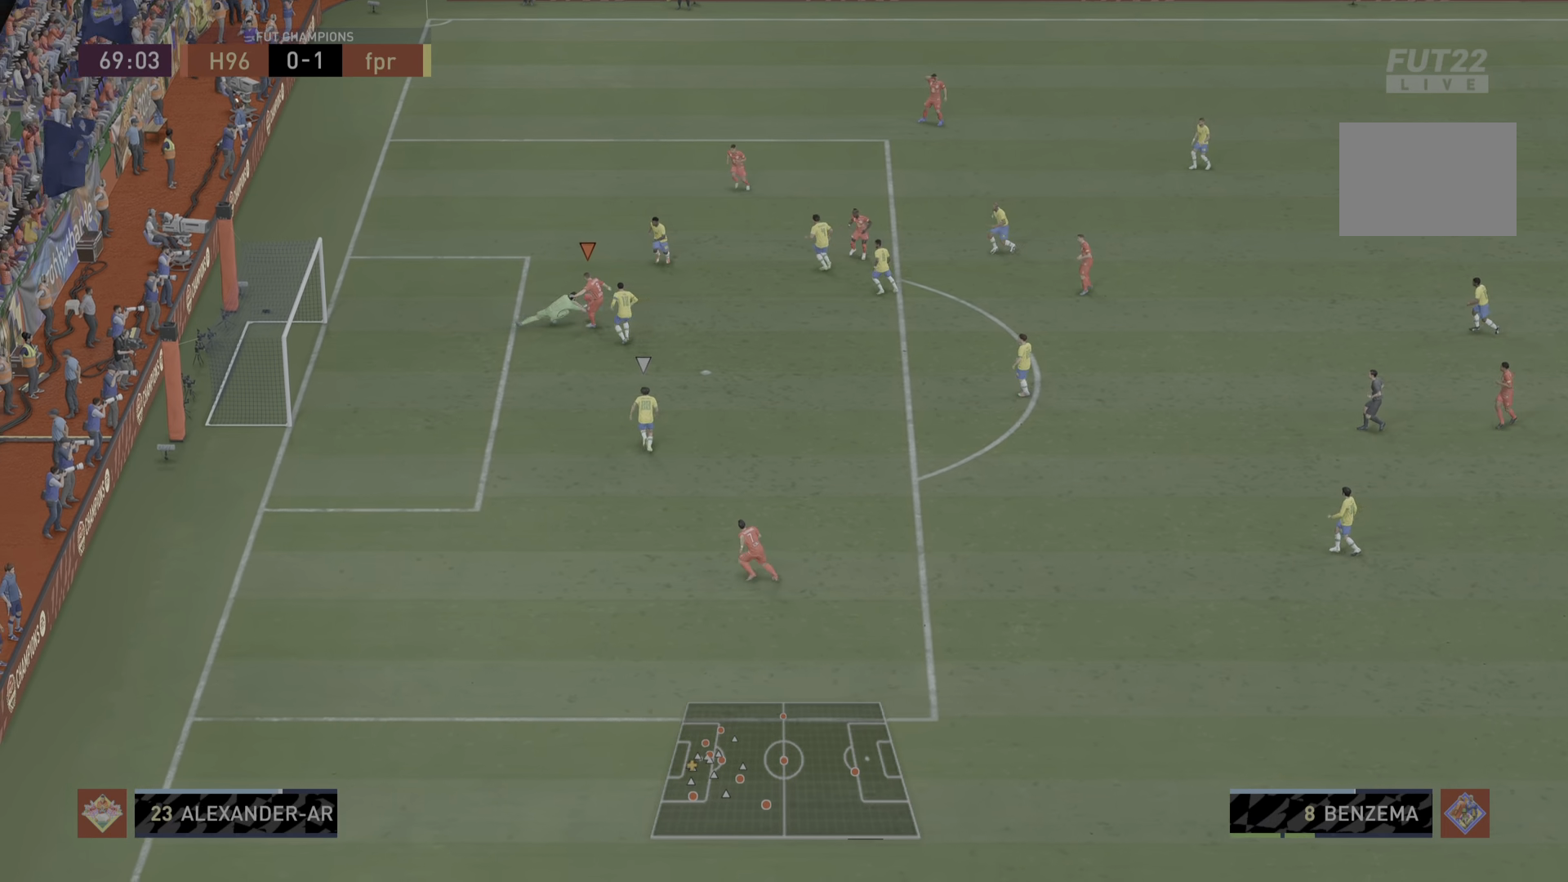
{"buttons": ["R1"], "left_stick": "down-left", "right_stick": "center"}
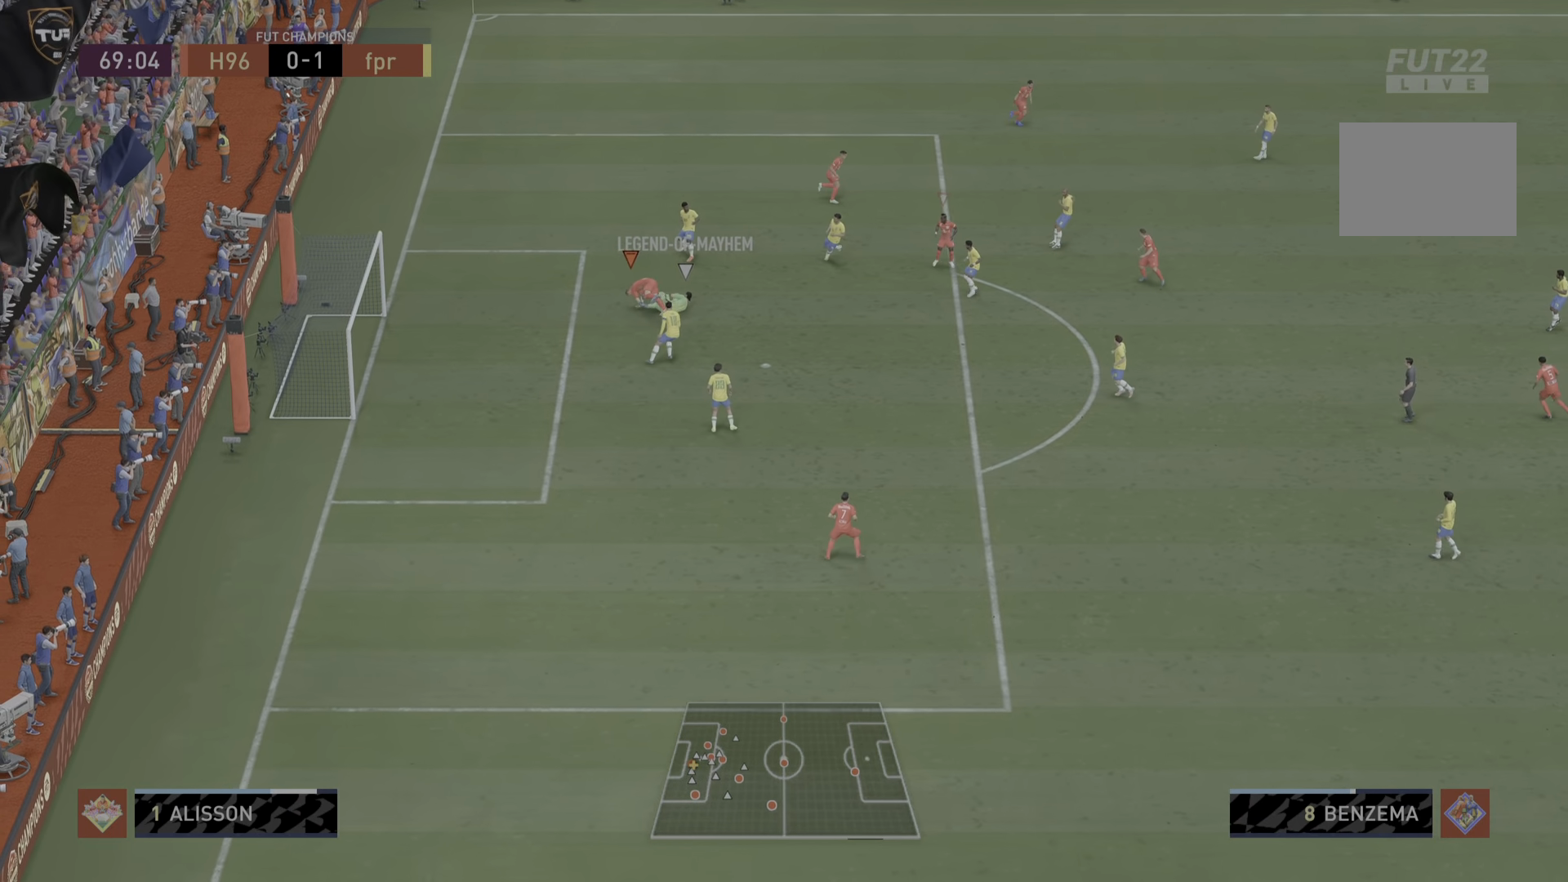
{"buttons": [], "left_stick": "center", "right_stick": "center", "events": [[150, "left_stick", "left"], [250, "left_stick", "center"], [283, "R1", "up"]]}
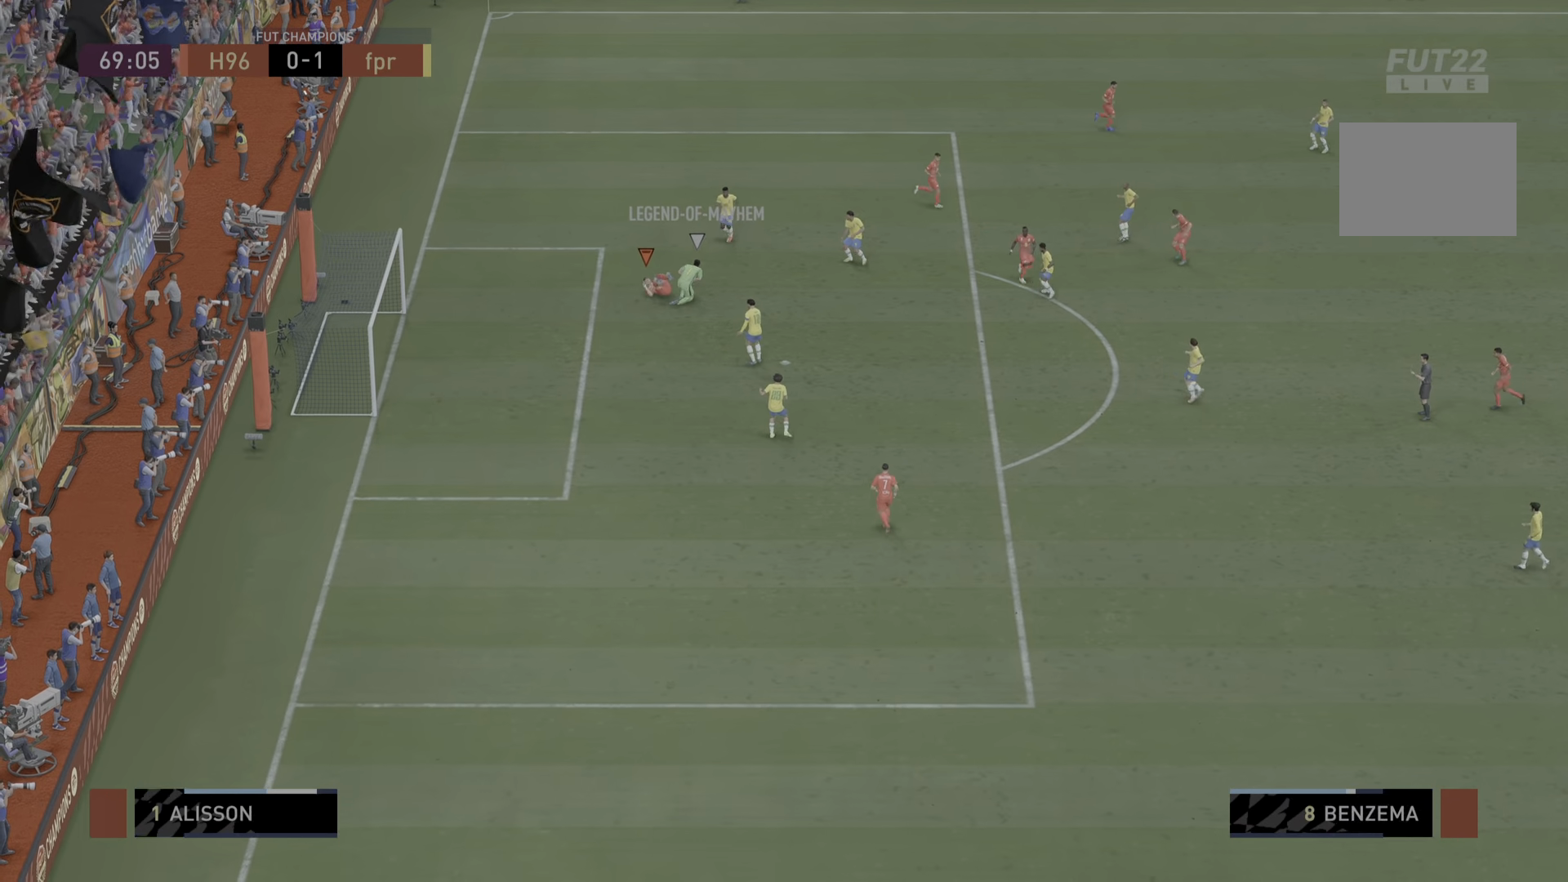
{"buttons": [], "left_stick": "right", "right_stick": "center", "events": [[350, "left_stick", "right"]]}
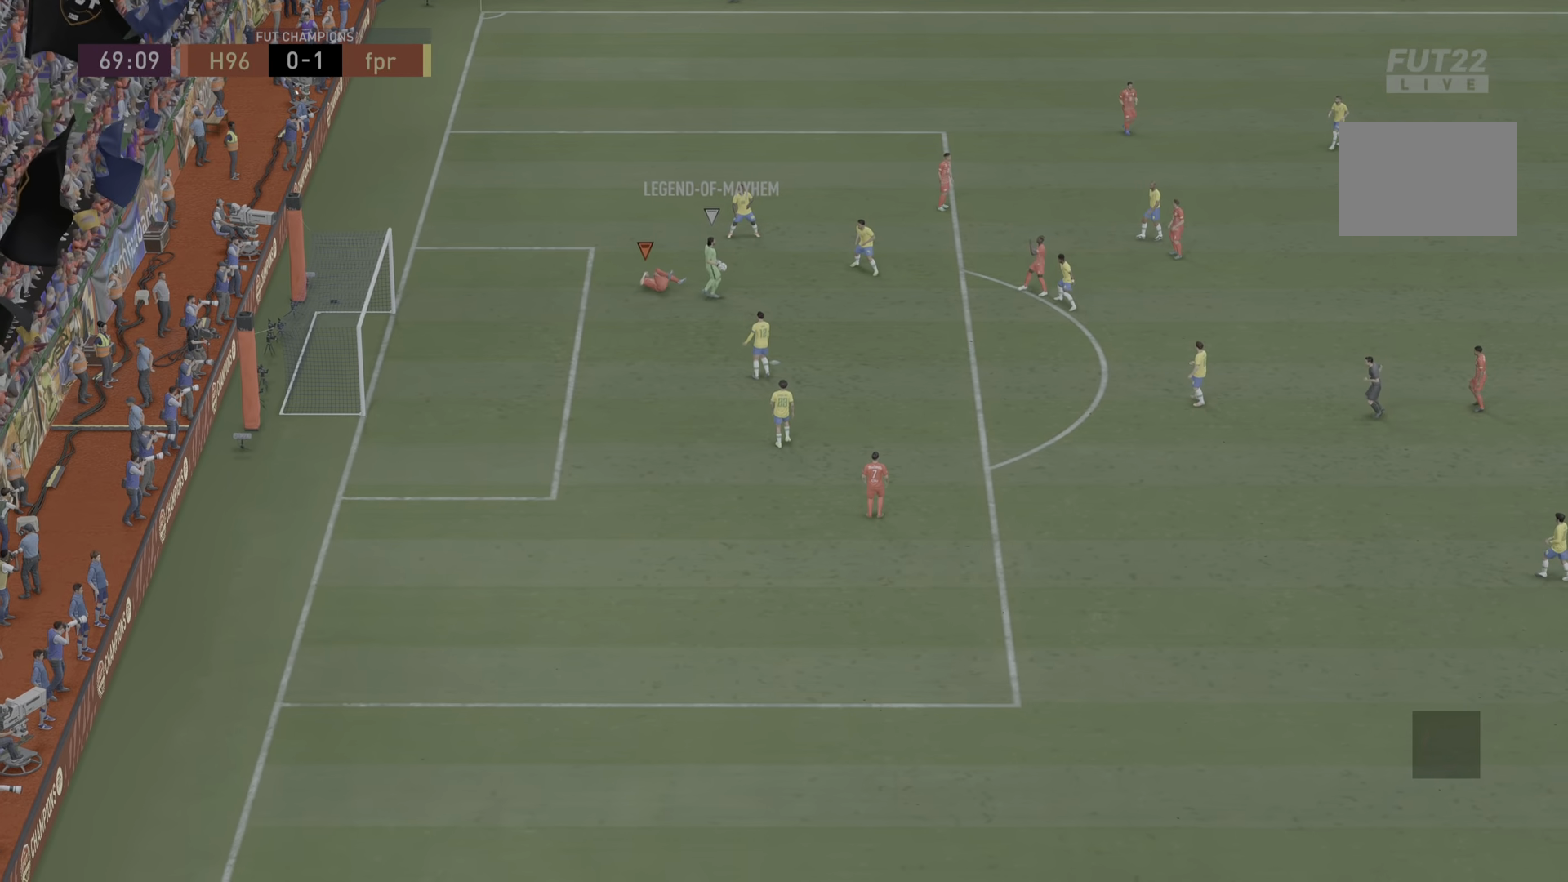
{"buttons": [], "left_stick": "right", "right_stick": "center", "events": []}
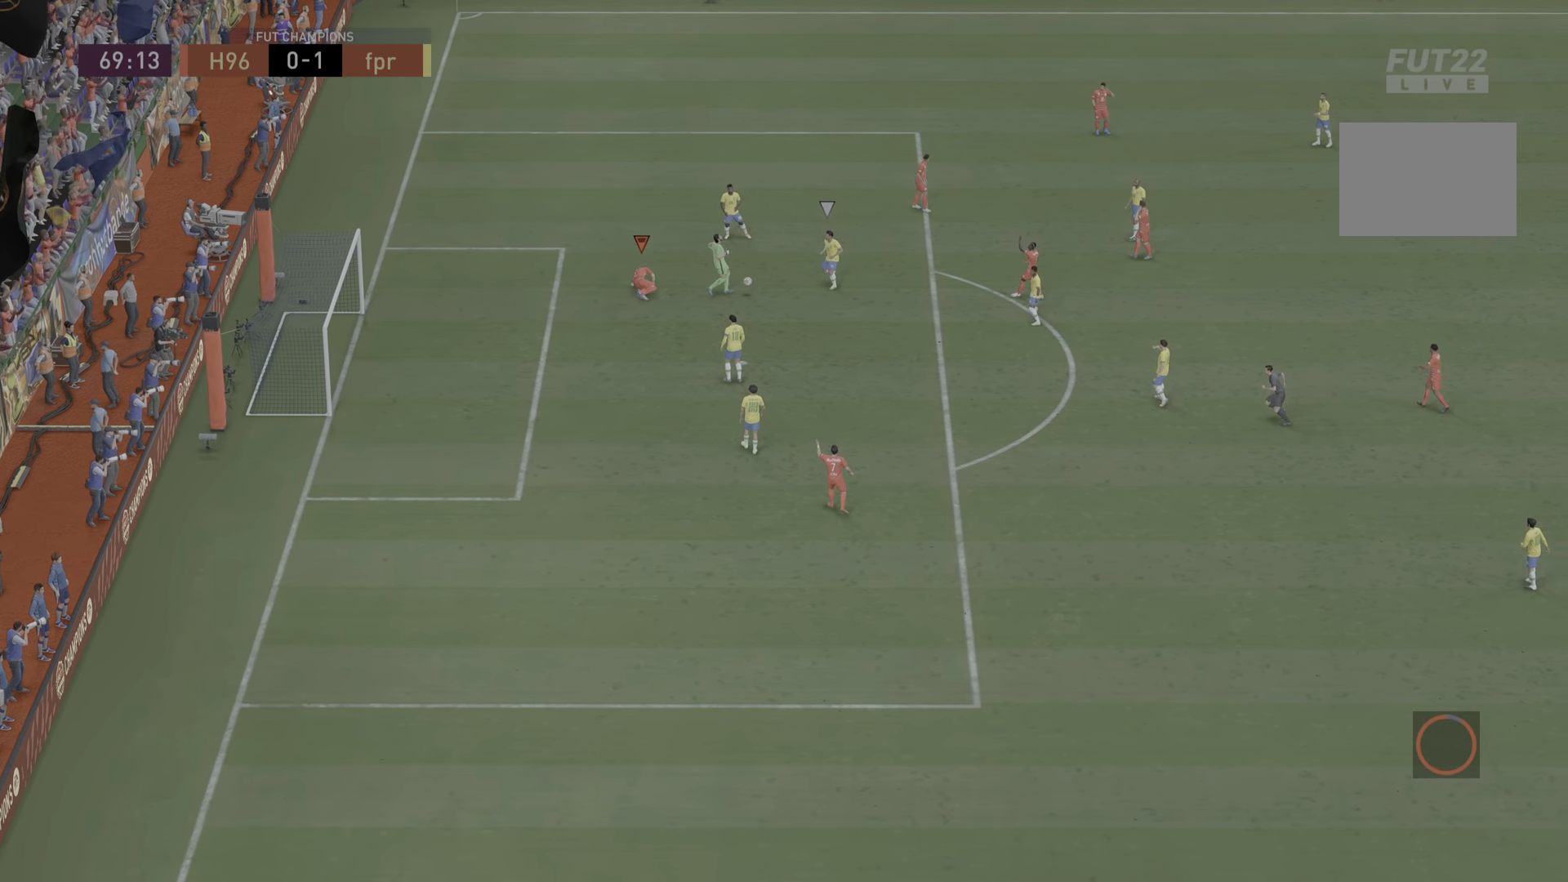
{"buttons": [], "left_stick": "center", "right_stick": "center", "events": [[133, "left_stick", "center"]]}
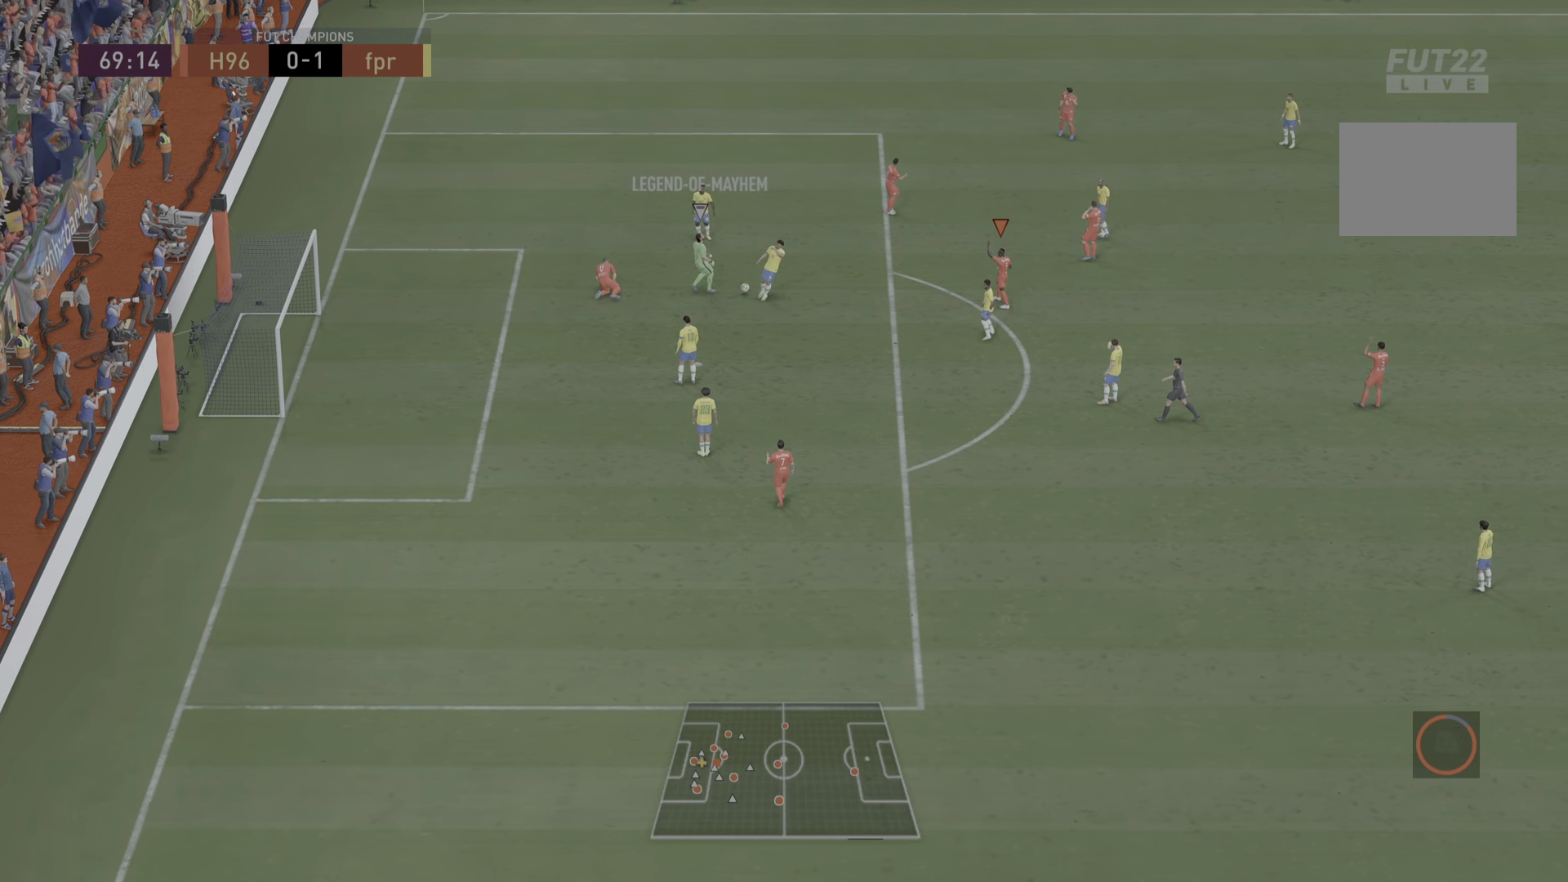
{"buttons": [], "left_stick": "center", "right_stick": "center", "events": []}
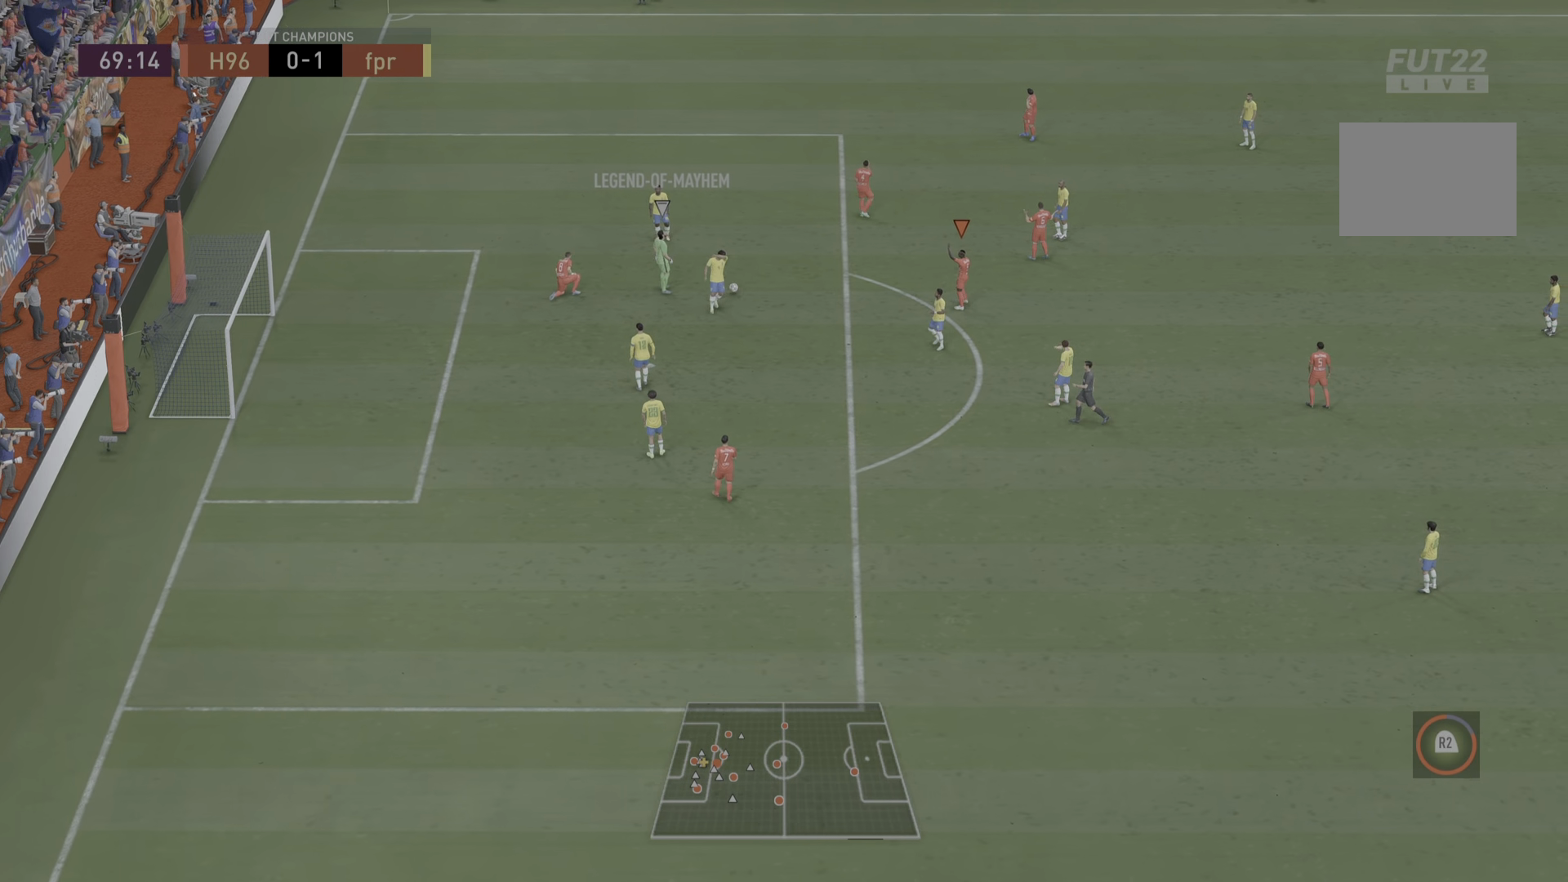
{"buttons": [], "left_stick": "center", "right_stick": "center", "events": []}
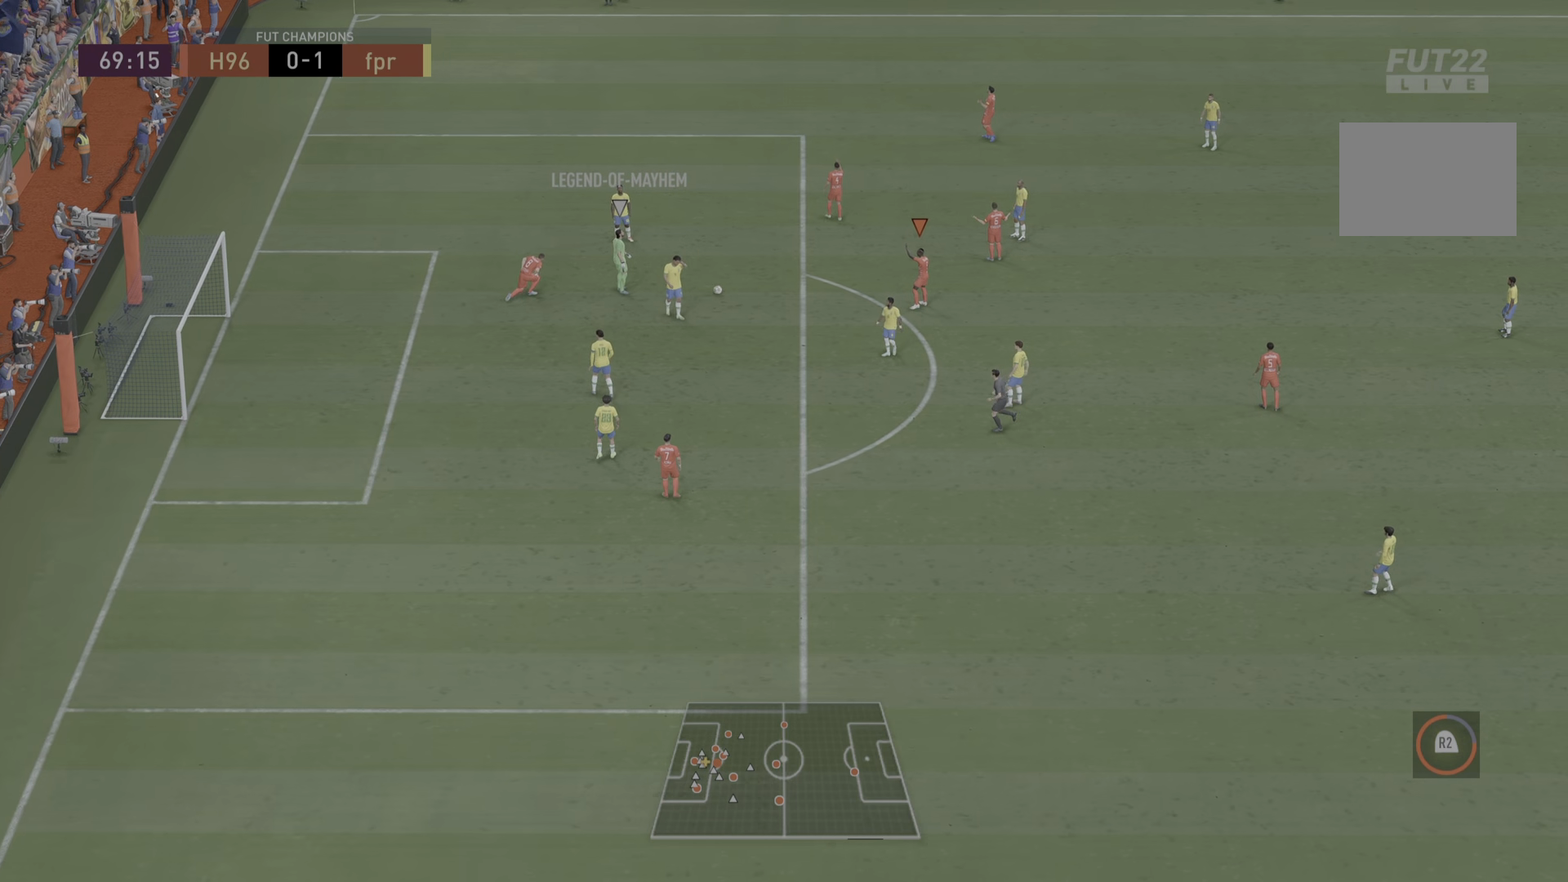
{"buttons": [], "left_stick": "center", "right_stick": "center", "events": []}
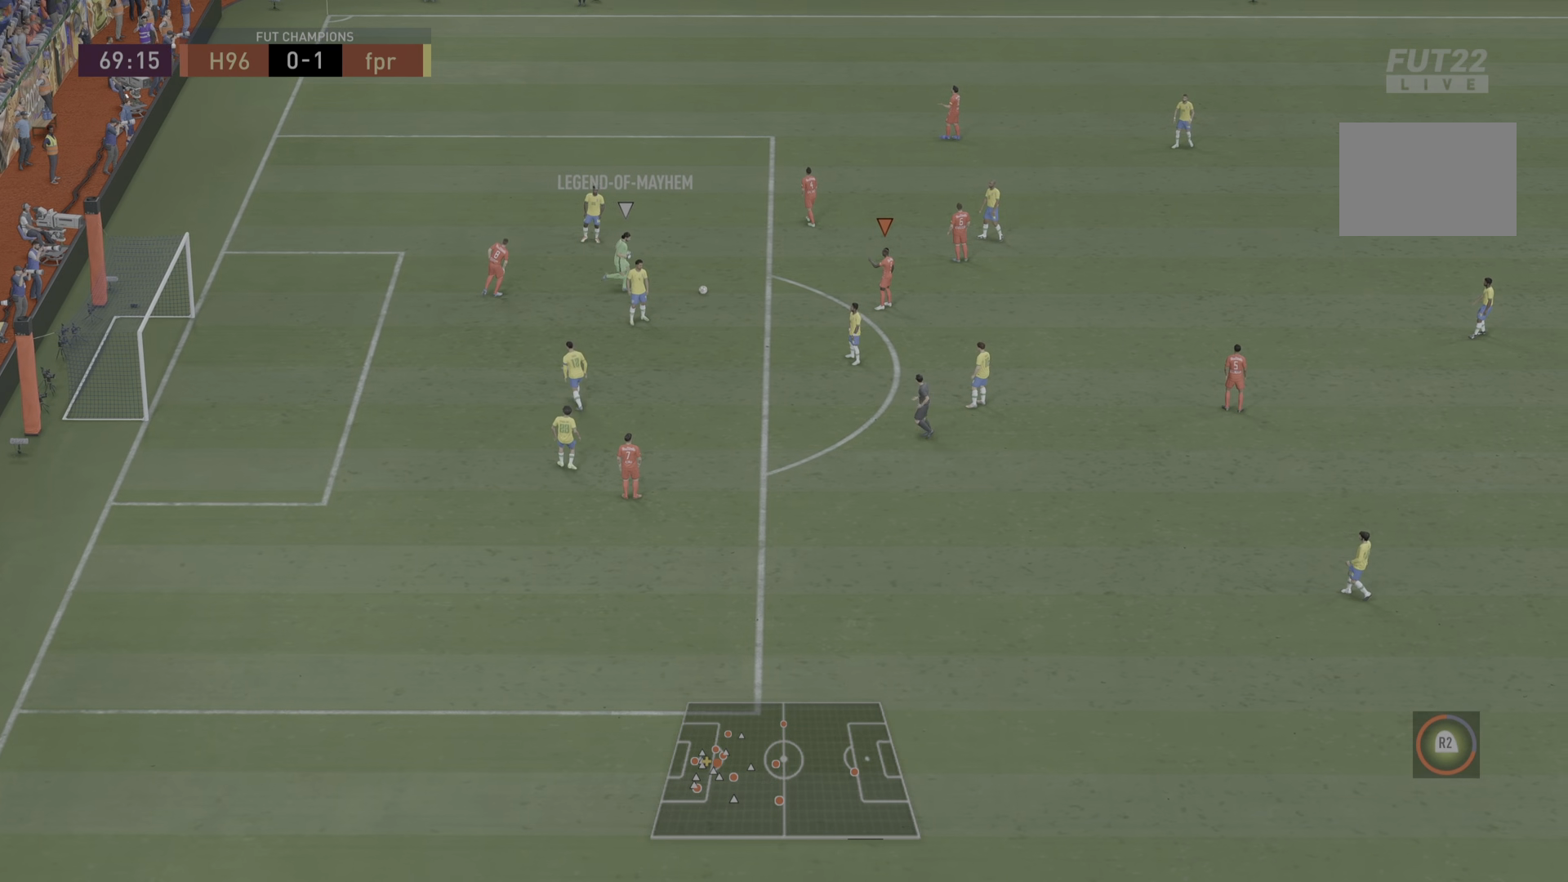
{"buttons": [], "left_stick": "center", "right_stick": "center", "events": []}
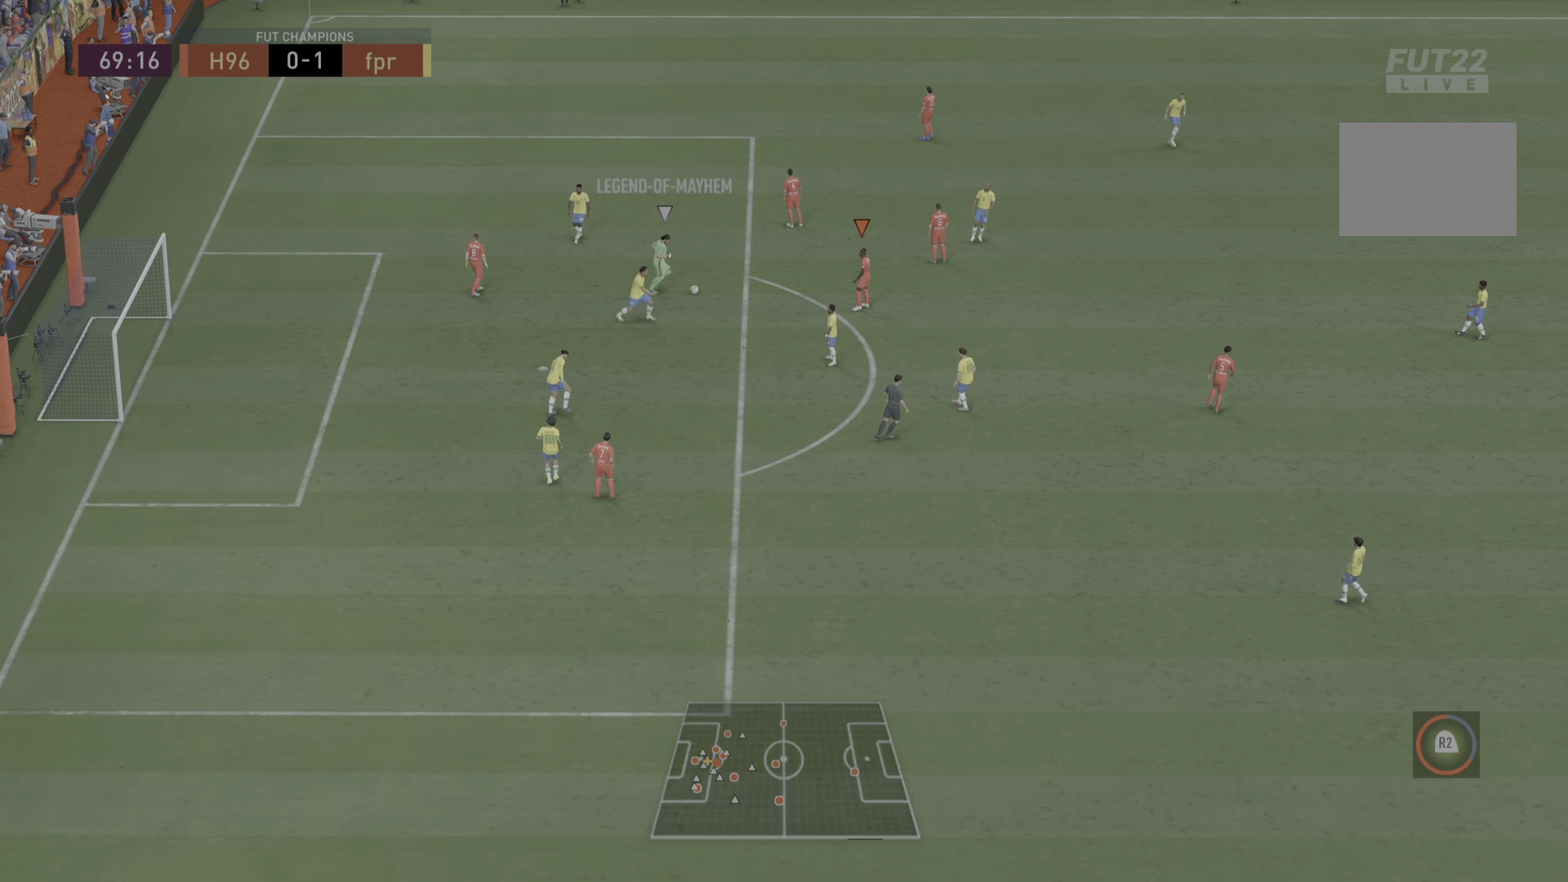
{"buttons": [], "left_stick": "center", "right_stick": "center", "events": []}
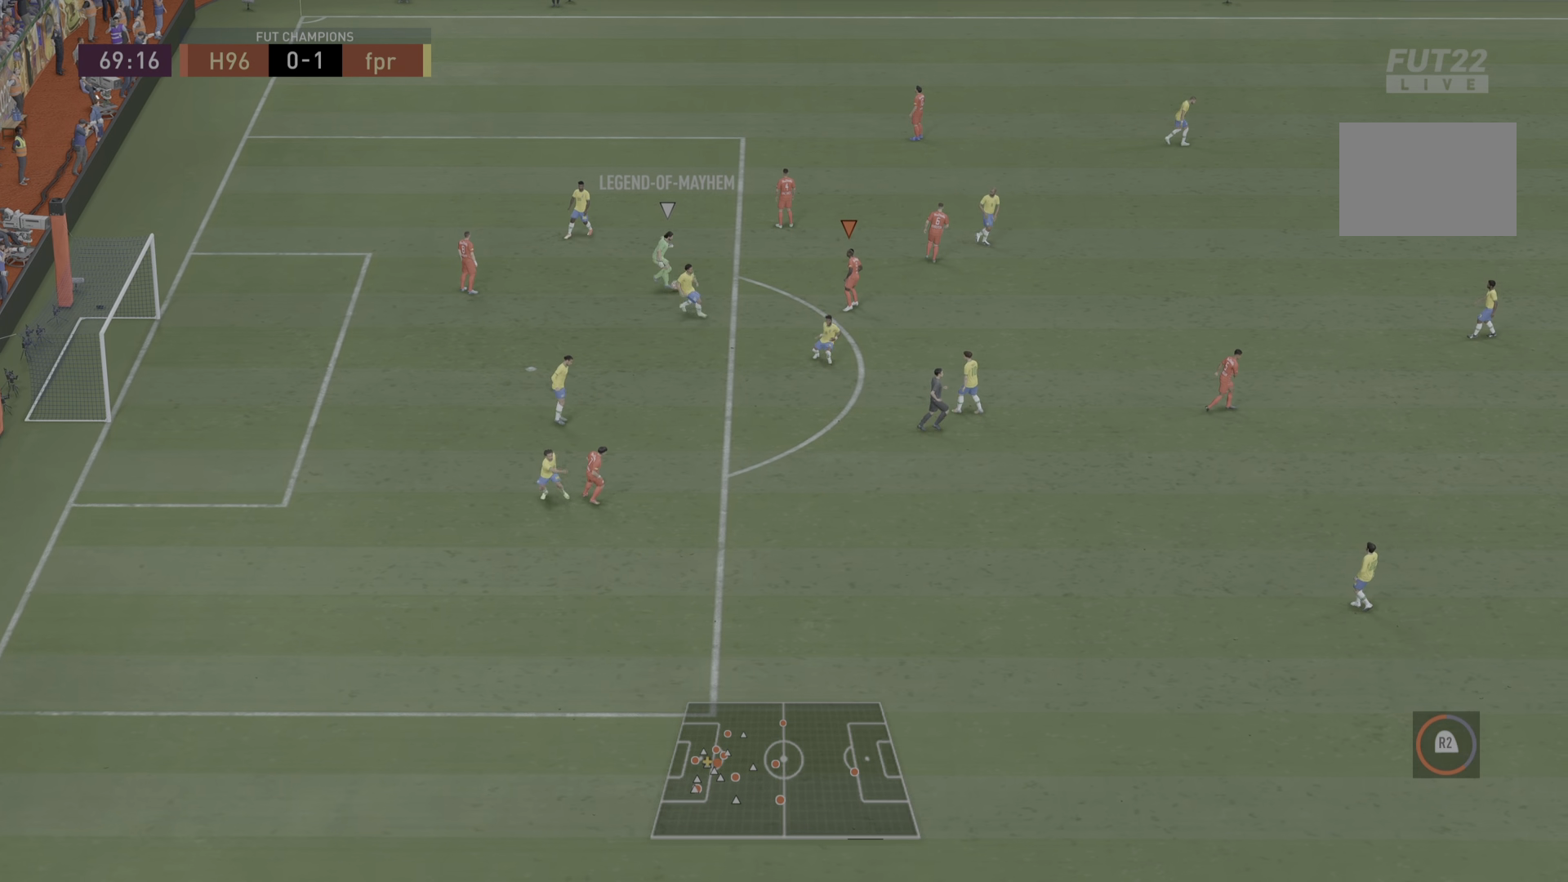
{"buttons": [], "left_stick": "center", "right_stick": "center", "events": []}
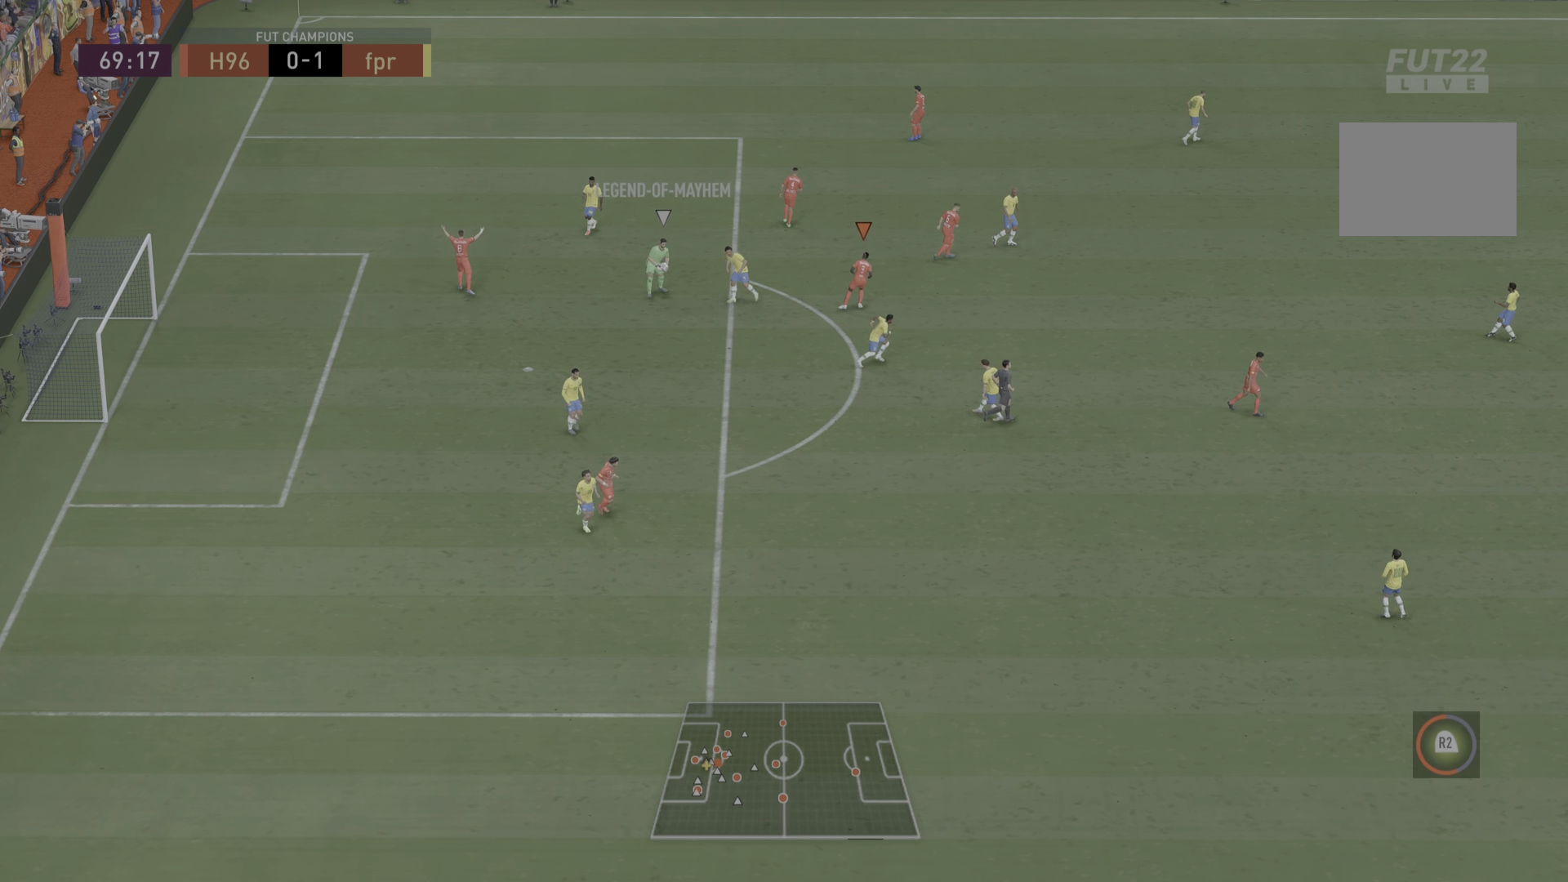
{"buttons": [], "left_stick": "center", "right_stick": "center", "events": []}
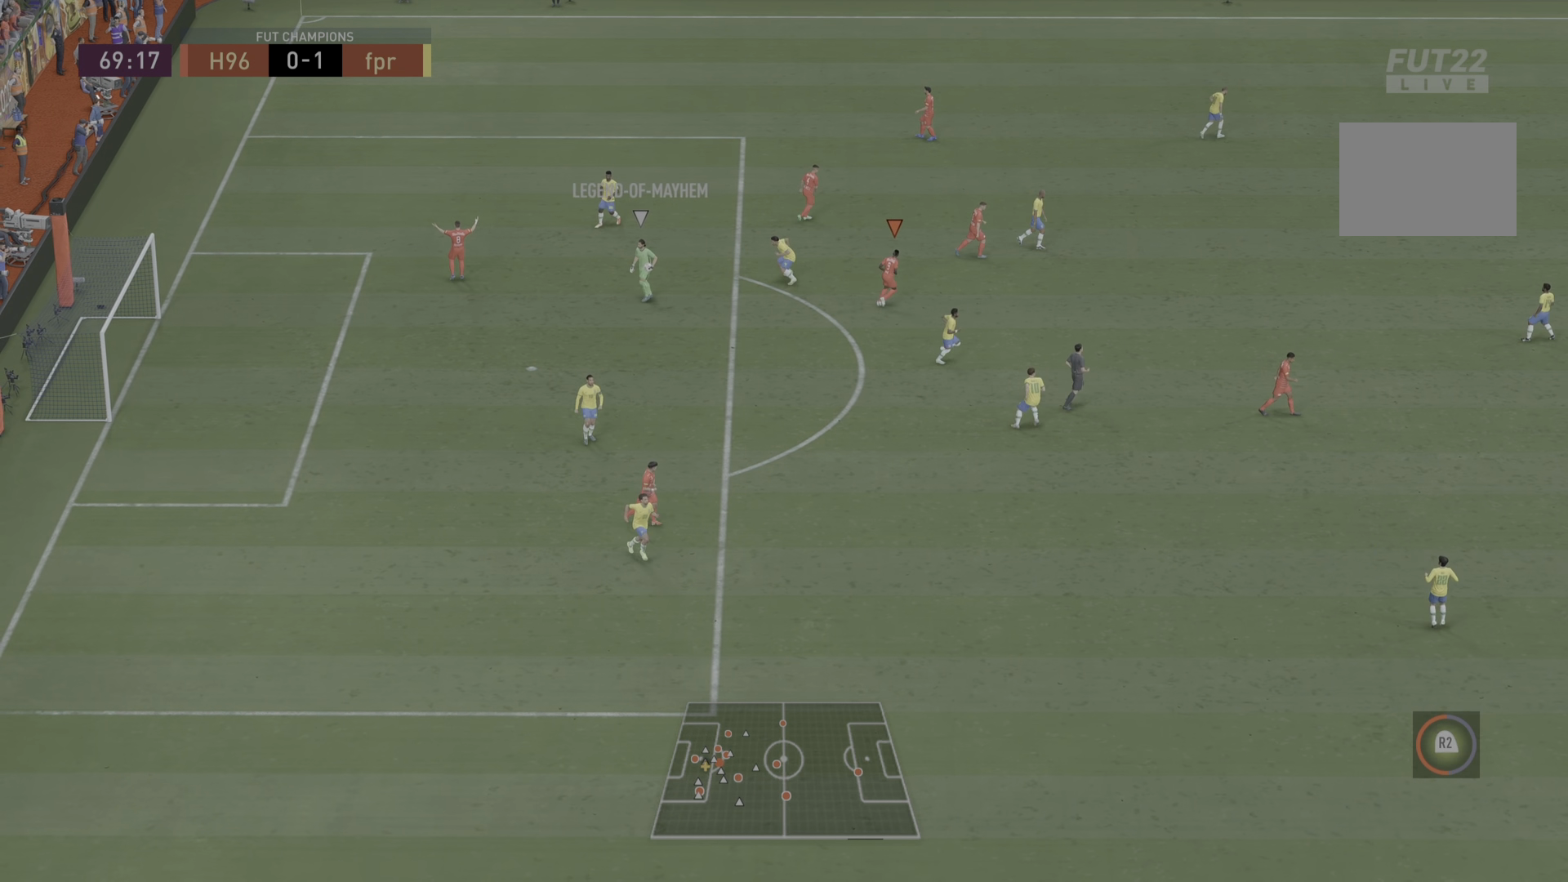
{"buttons": [], "left_stick": "center", "right_stick": "center", "events": [[116, "L1", "down"], [150, "CROSS", "down"], [216, "L1", "up"], [233, "L1", "down"], [300, "L1", "up"], [333, "CROSS", "up"]]}
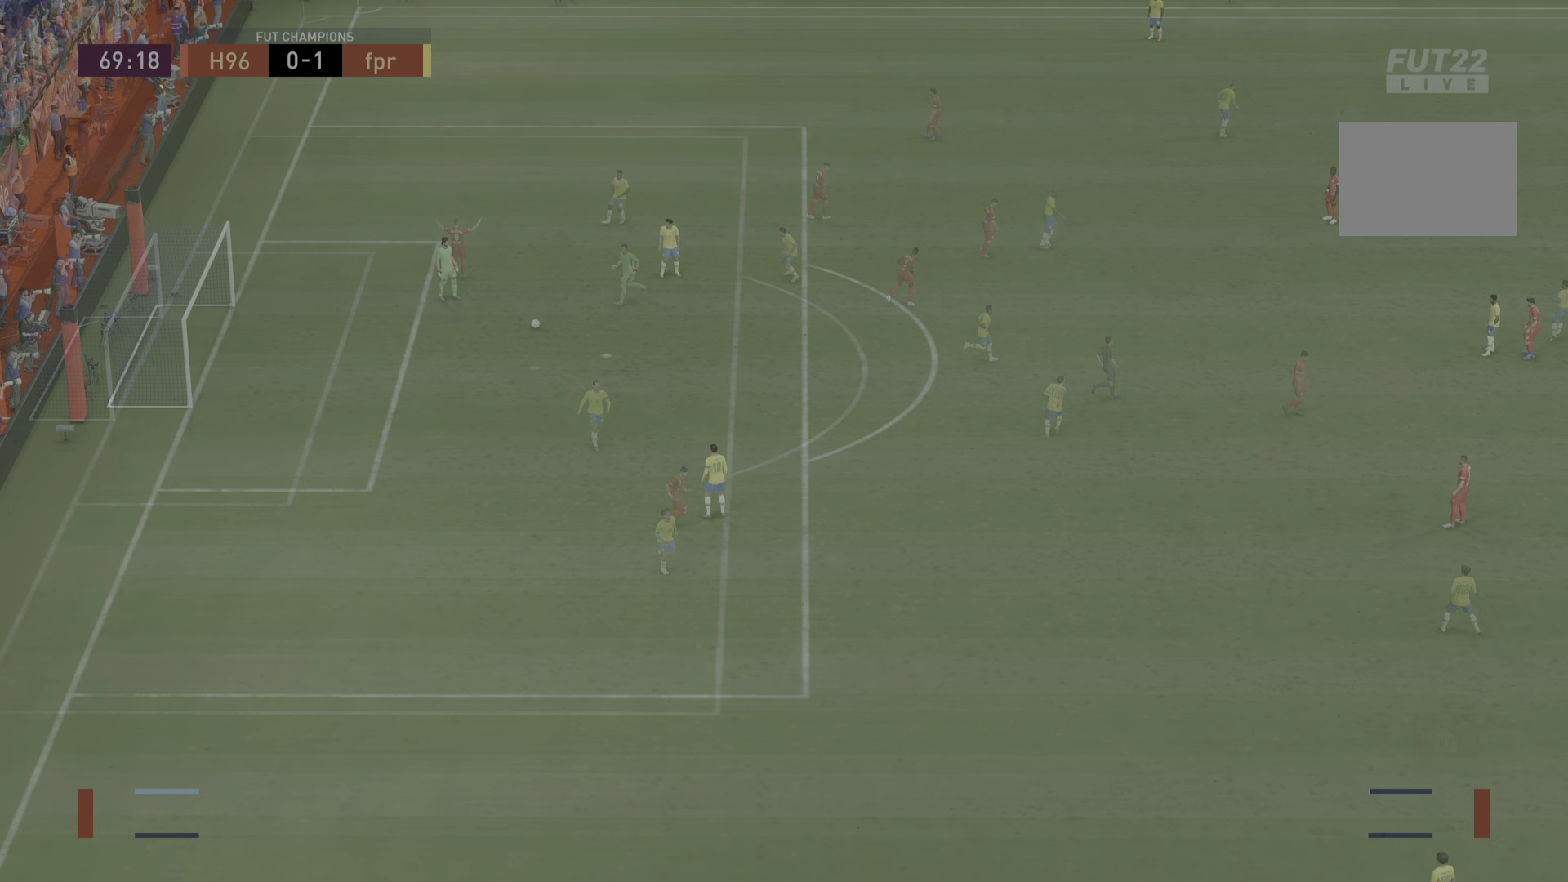
{"buttons": [], "left_stick": "center", "right_stick": "center", "events": []}
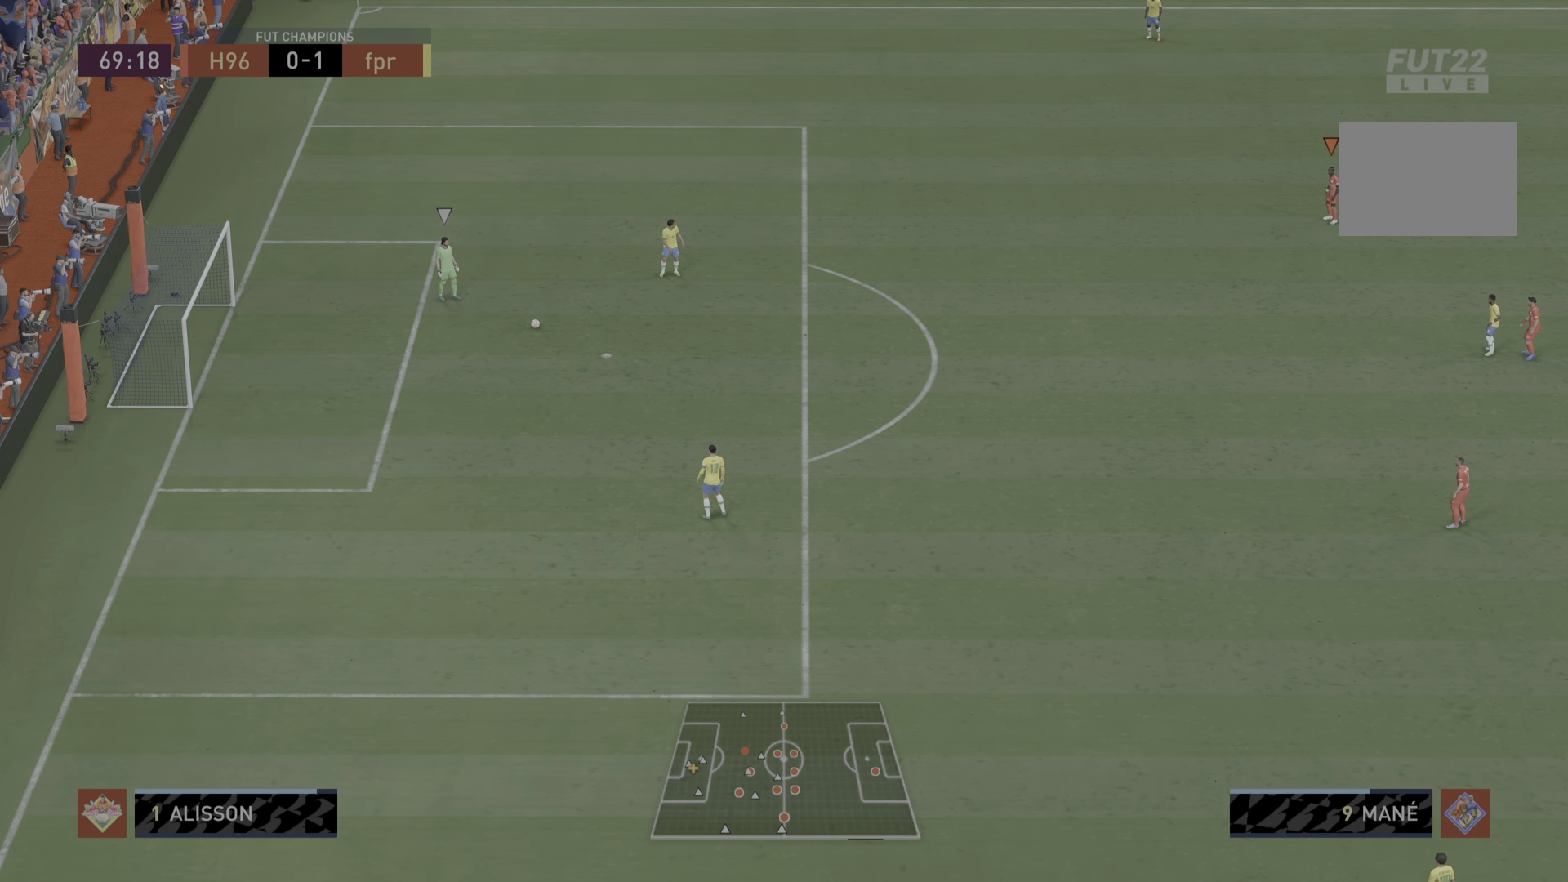
{"buttons": ["R1"], "left_stick": "up", "right_stick": "center", "events": [[116, "left_stick", "up"], [150, "R1", "down"]]}
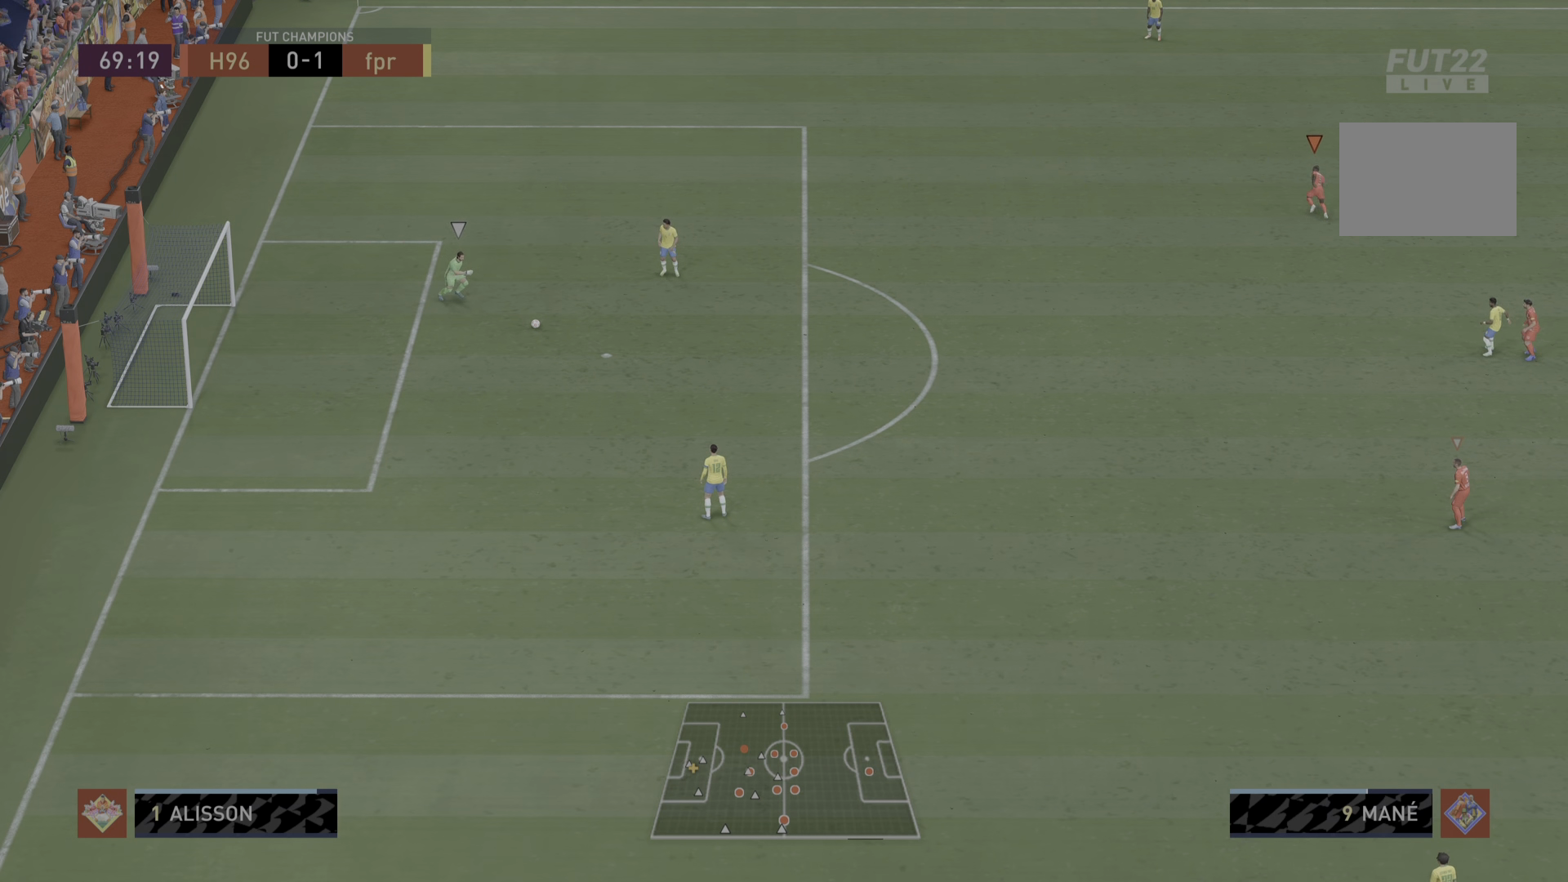
{"buttons": [], "left_stick": "center", "right_stick": "center", "events": [[150, "R1", "up"], [184, "left_stick", "up-right"], [501, "left_stick", "center"]]}
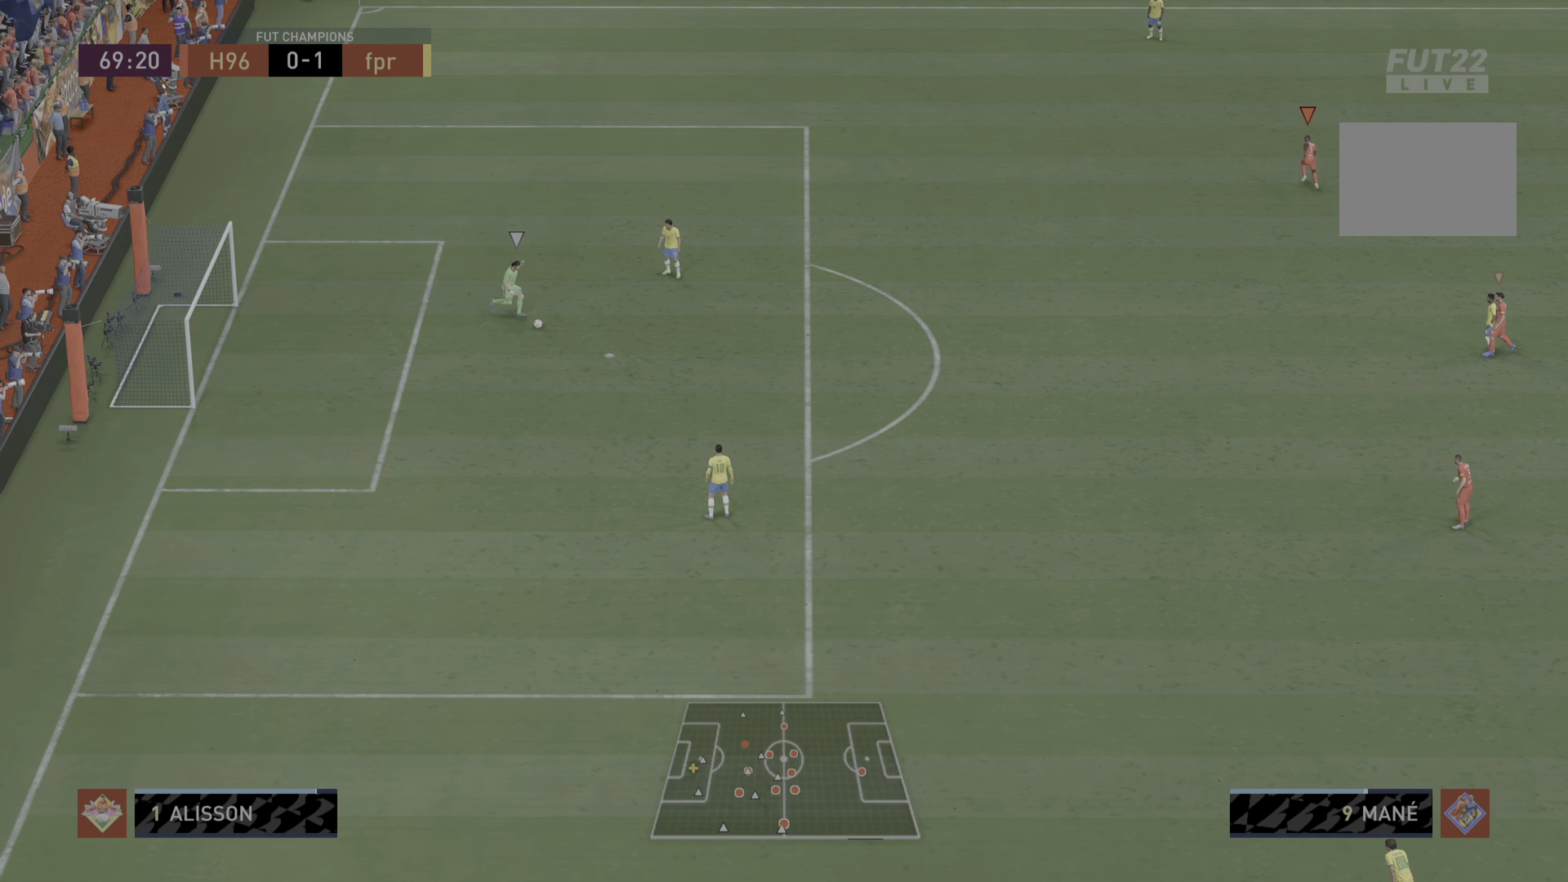
{"buttons": [], "left_stick": "center", "right_stick": "center", "events": []}
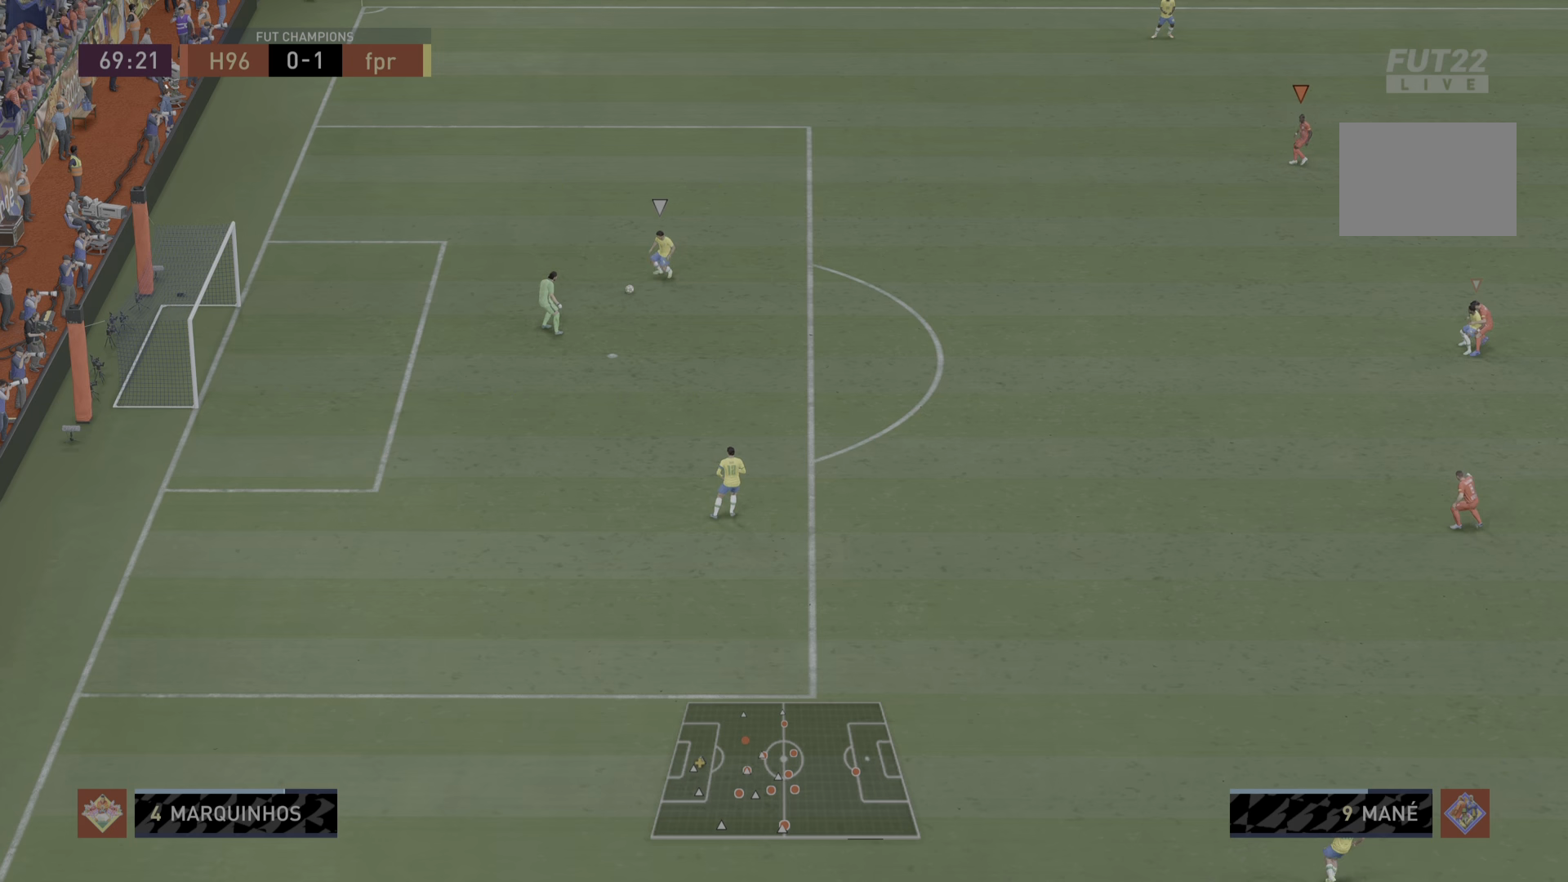
{"buttons": [], "left_stick": "up-left", "right_stick": "center", "events": [[100, "left_stick", "right"], [151, "left_stick", "up-left"]]}
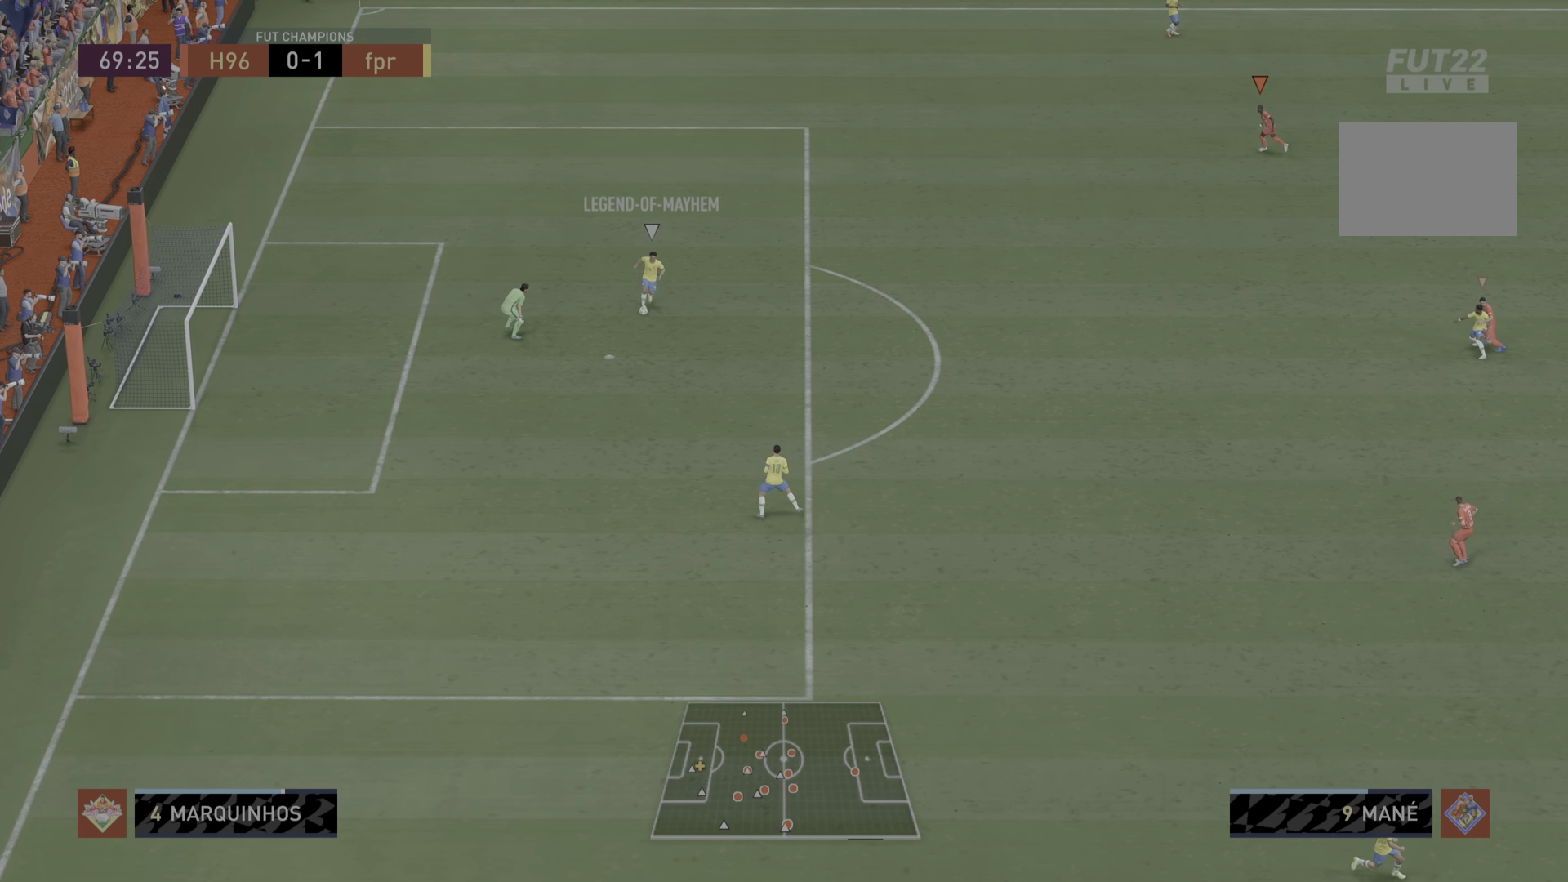
{"buttons": ["R1"], "left_stick": "down", "right_stick": "center", "events": [[83, "left_stick", "left"], [167, "left_stick", "down-left"], [200, "R1", "down"], [467, "left_stick", "down"]]}
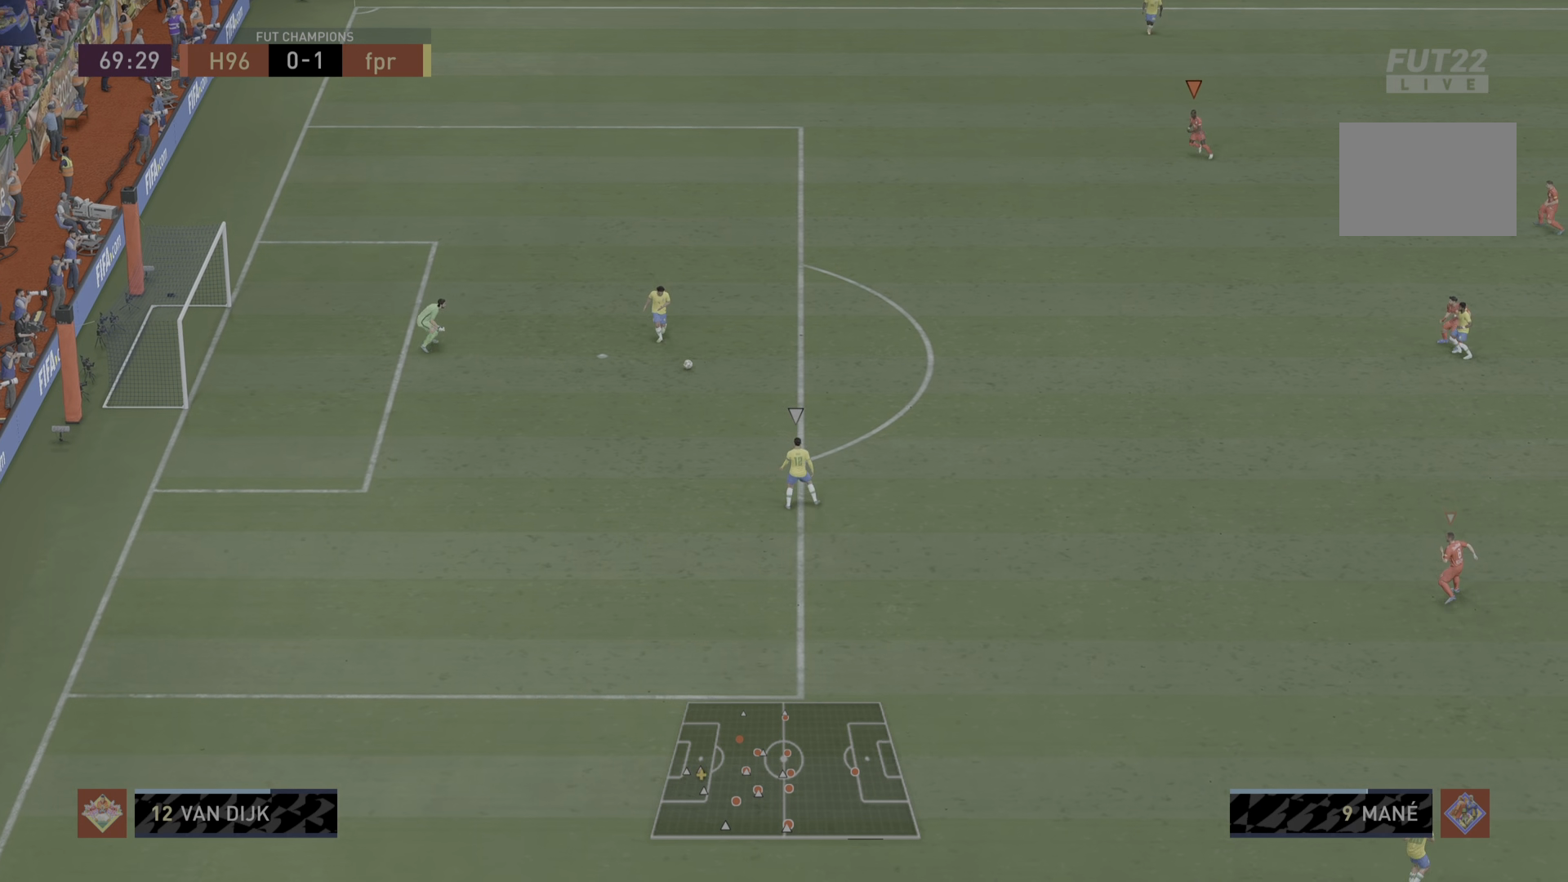
{"buttons": ["R1"], "left_stick": "left", "right_stick": "center", "events": [[167, "L1", "down"], [301, "left_stick", "down-left"], [367, "L1", "up"], [401, "left_stick", "left"]]}
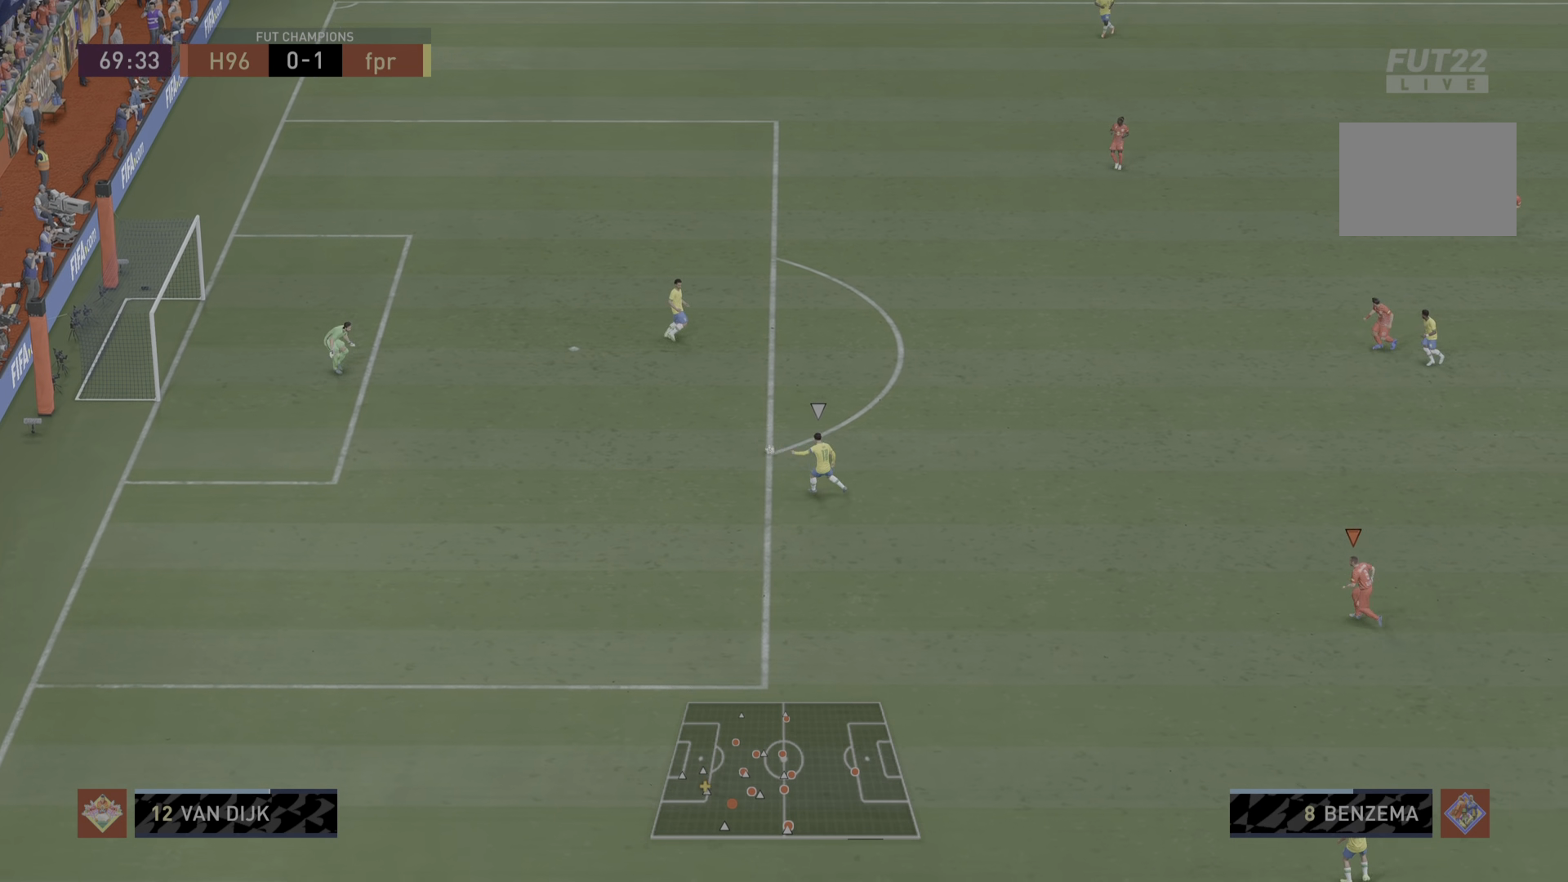
{"buttons": ["R1"], "left_stick": "down-left", "right_stick": "center", "events": [[500, "left_stick", "down-left"]]}
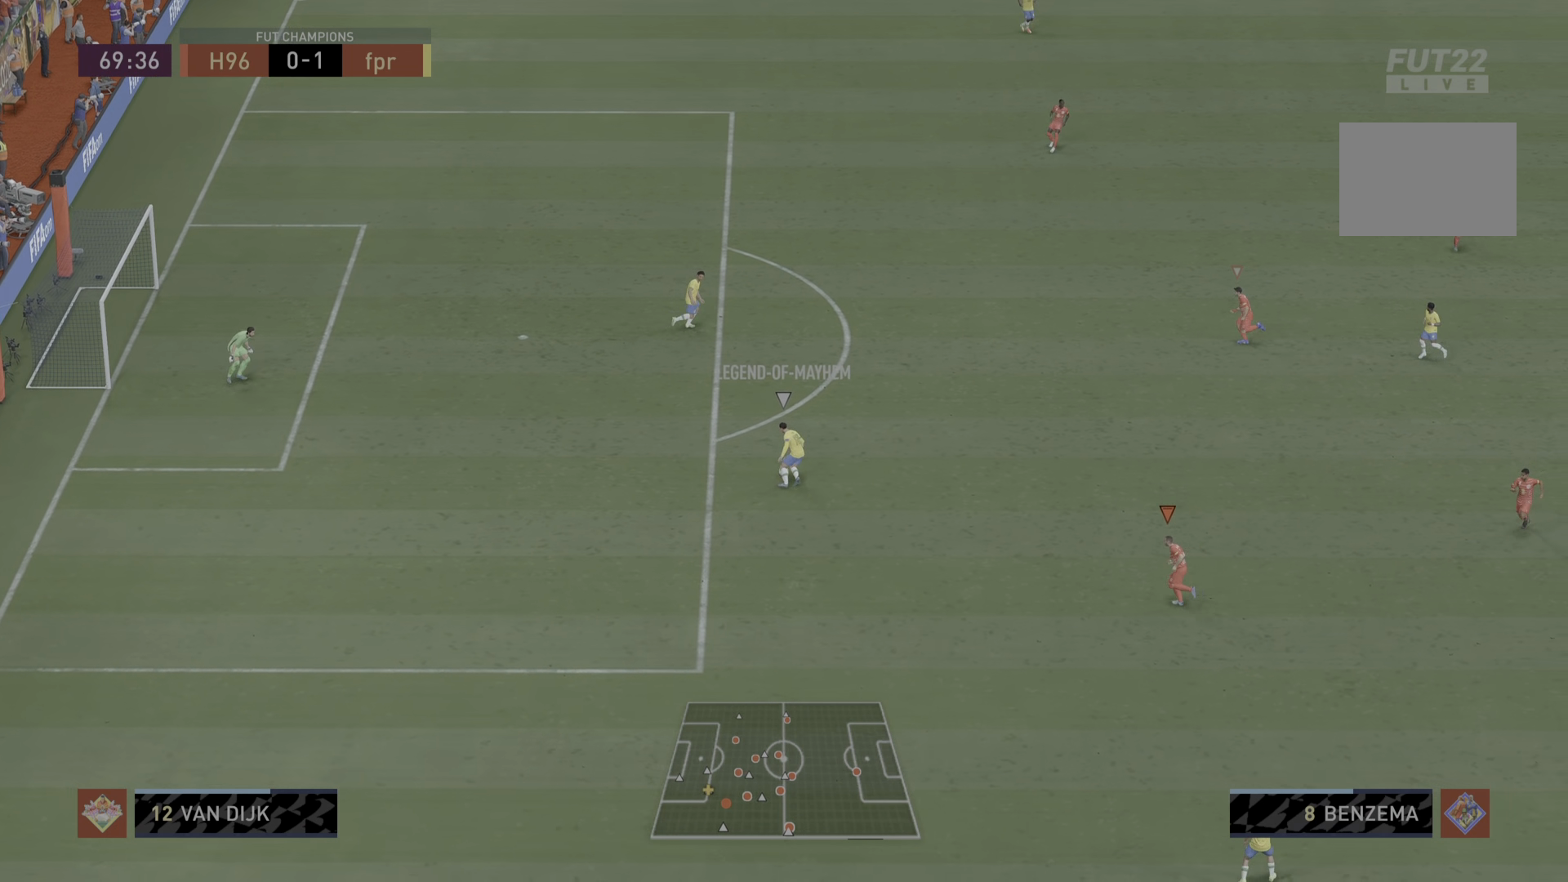
{"buttons": ["L2", "R1"], "left_stick": "up", "right_stick": "center", "events": [[201, "left_stick", "down"], [301, "L2", "down"], [384, "left_stick", "up"]]}
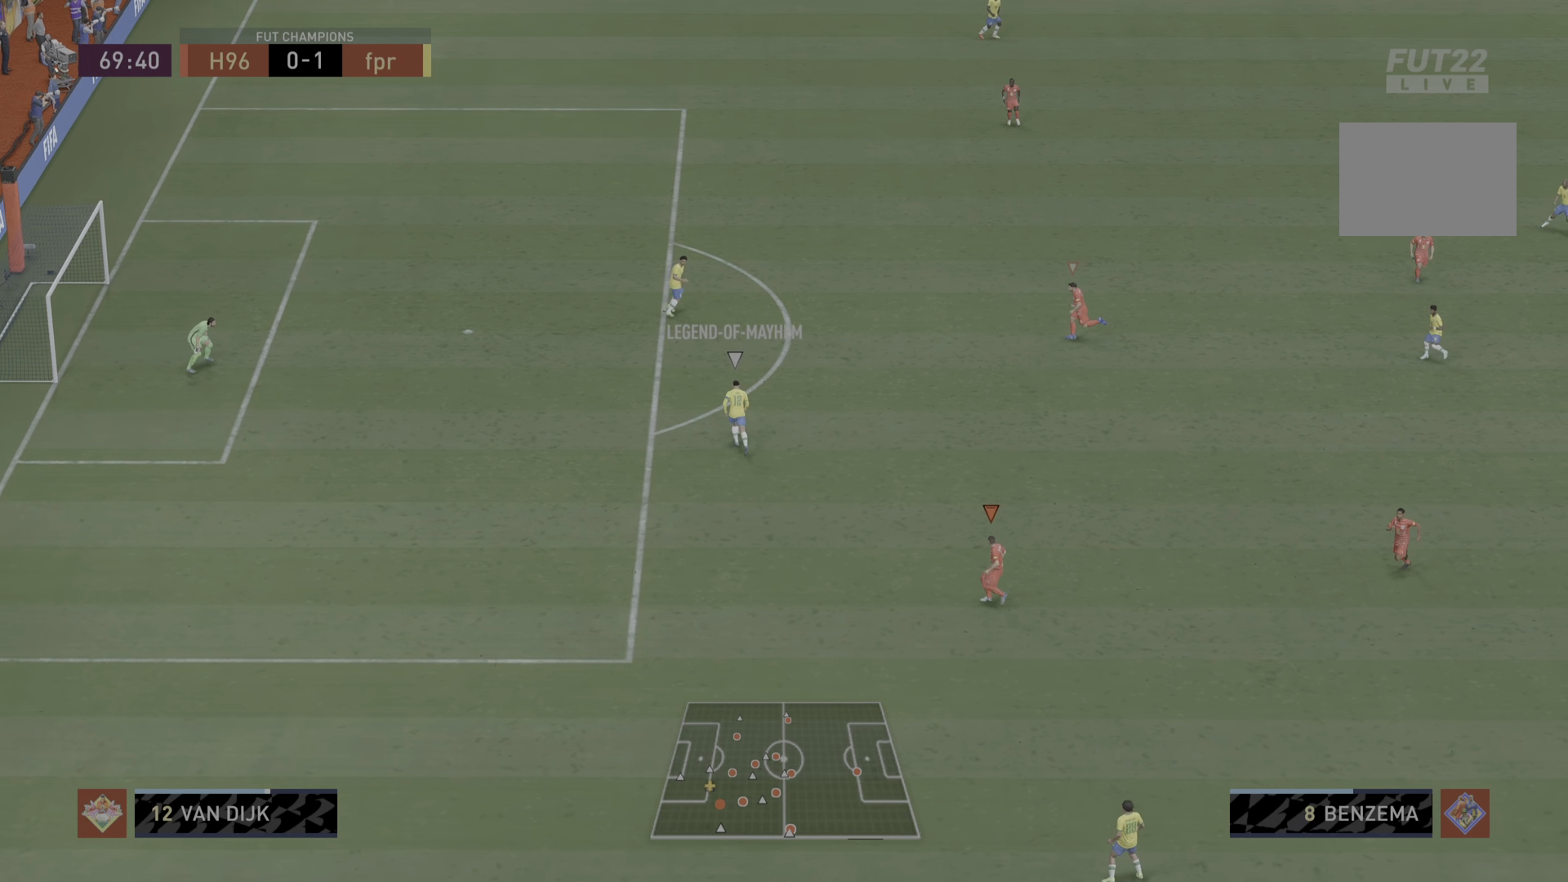
{"buttons": ["L2", "R1"], "left_stick": "left", "right_stick": "center", "events": [[183, "left_stick", "left"]]}
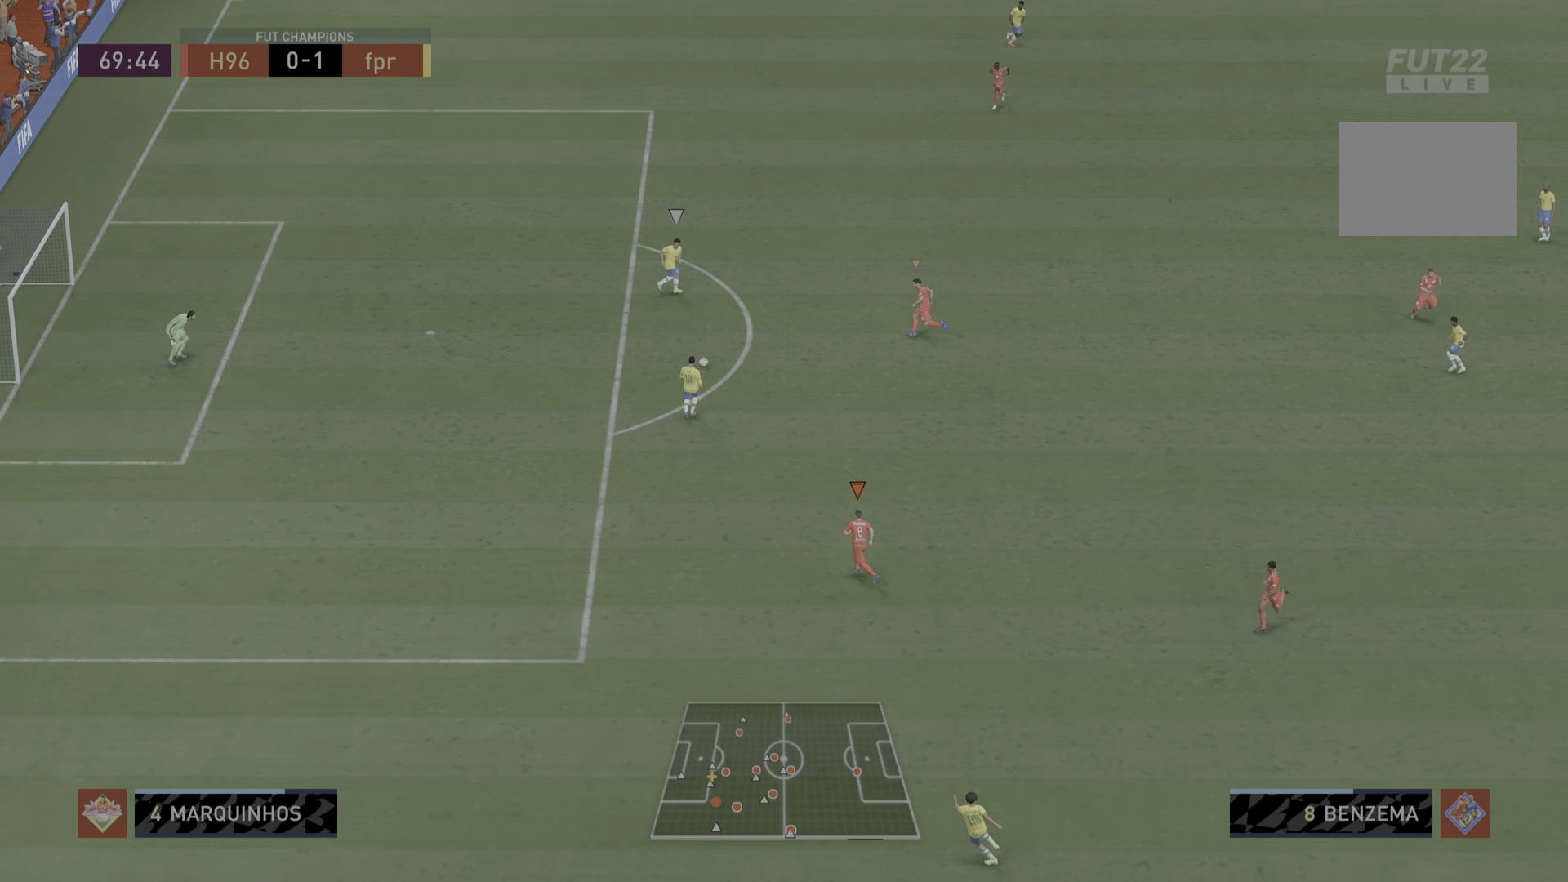
{"buttons": ["L1", "R1"], "left_stick": "up", "right_stick": "center", "events": [[100, "L2", "up"], [451, "L1", "down"], [484, "left_stick", "up"]]}